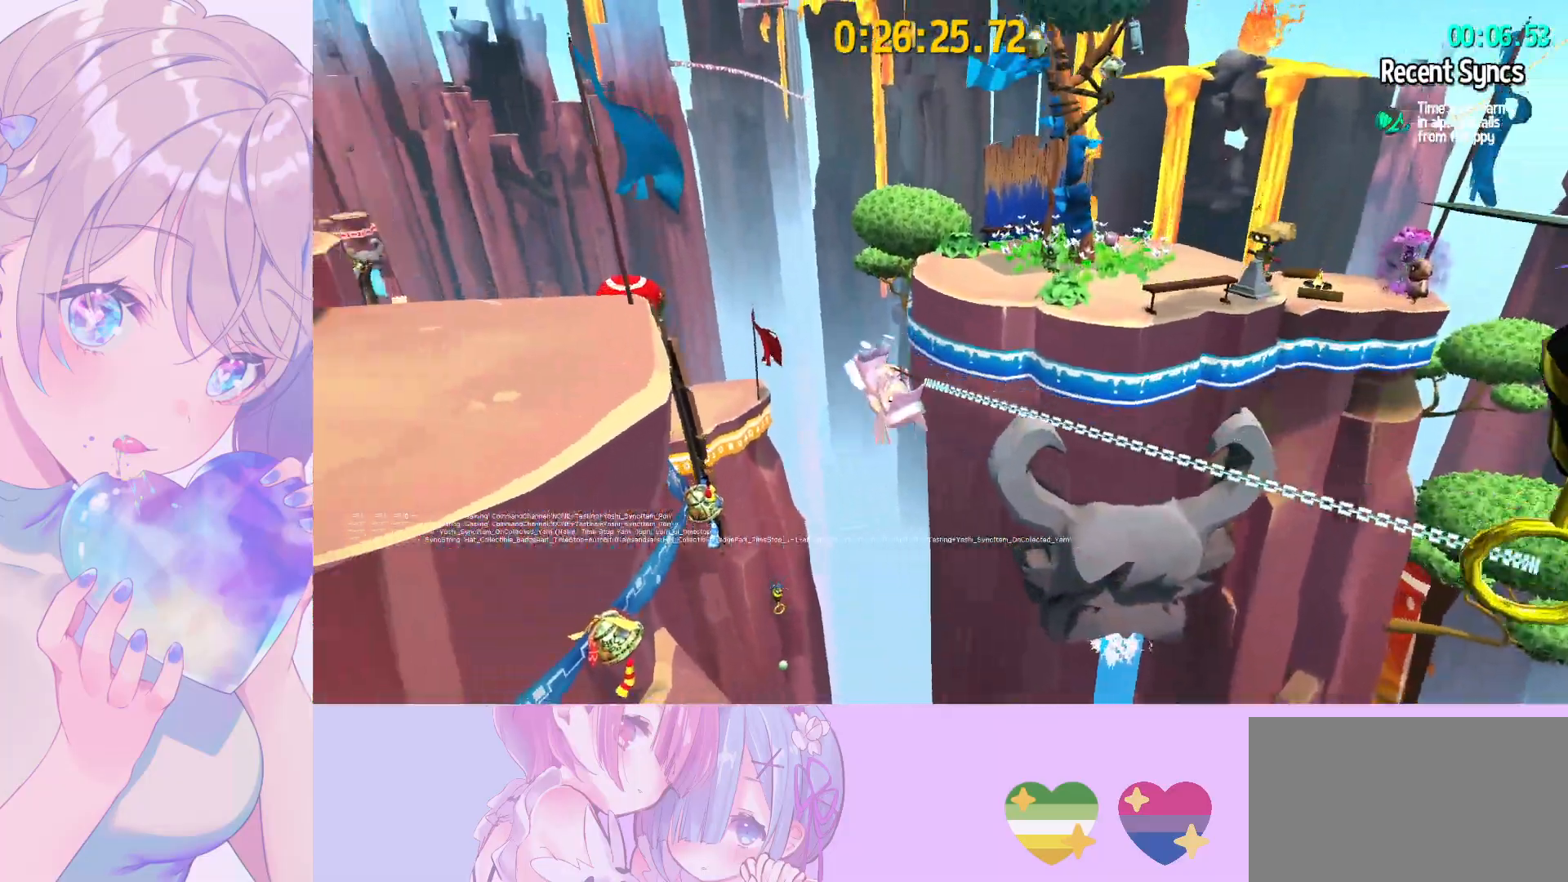
Gameplay with keyboard and mouse; each line is a JSON object with the keys and mouse buttons held at the frame after it. "events" lists presses ("down") and releases ("up") of "a", "alt", "c", "caps_lock", "ctrl", "d", "e", "f", "g", "q", "r", "s", "shift", "space", "t", "tab", "v", "w", "x", "z", "mouse_left", "mouse_wheel" and "mouse_right" between this image and that frame as [ms after this image, input, new state], when the widget could be followed in between. "mouse_left", "mouse_wheel", "mouse_right" = the "left", "wheel", "right" buttons of the "mouse" list. No other keys are recorded. "wheel" means that the mouse wheel is clicked or scrolled. "mouse_move" is the direction in which the mouse moves at that frame (one of eight, or "still"), when it could be read.
{"keys": ["w"], "mouse": [], "mouse_move": "left", "events": [[17, "mouse_left", "up"], [117, "w", "down"], [350, "a", "up"]]}
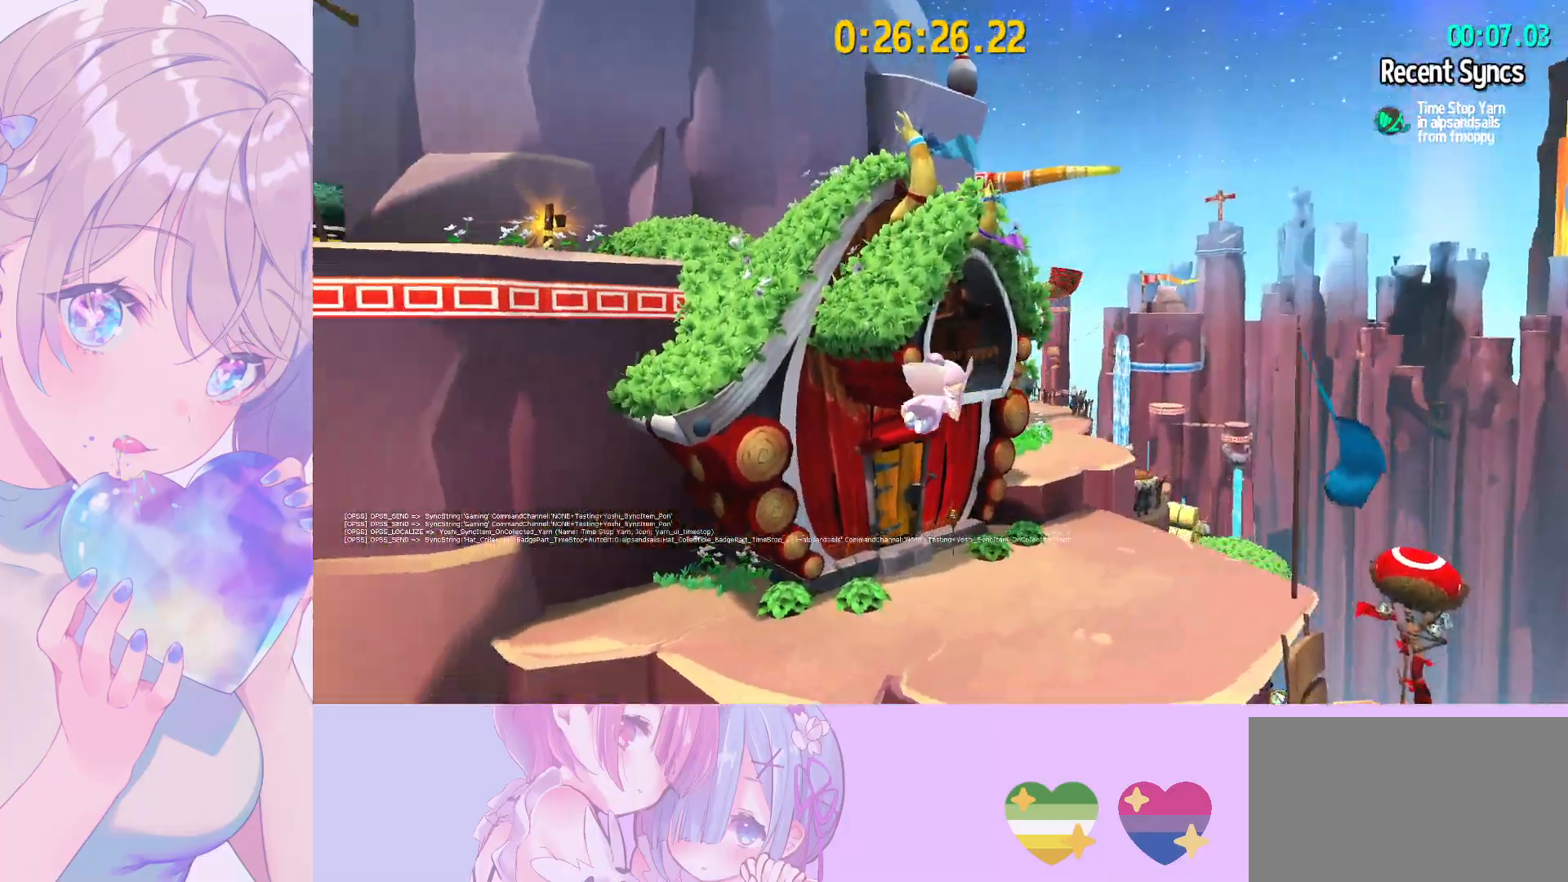
{"keys": ["w"], "mouse": [], "mouse_move": "still", "events": [[133, "space", "down"], [183, "a", "down"], [500, "a", "up"], [500, "space", "up"]]}
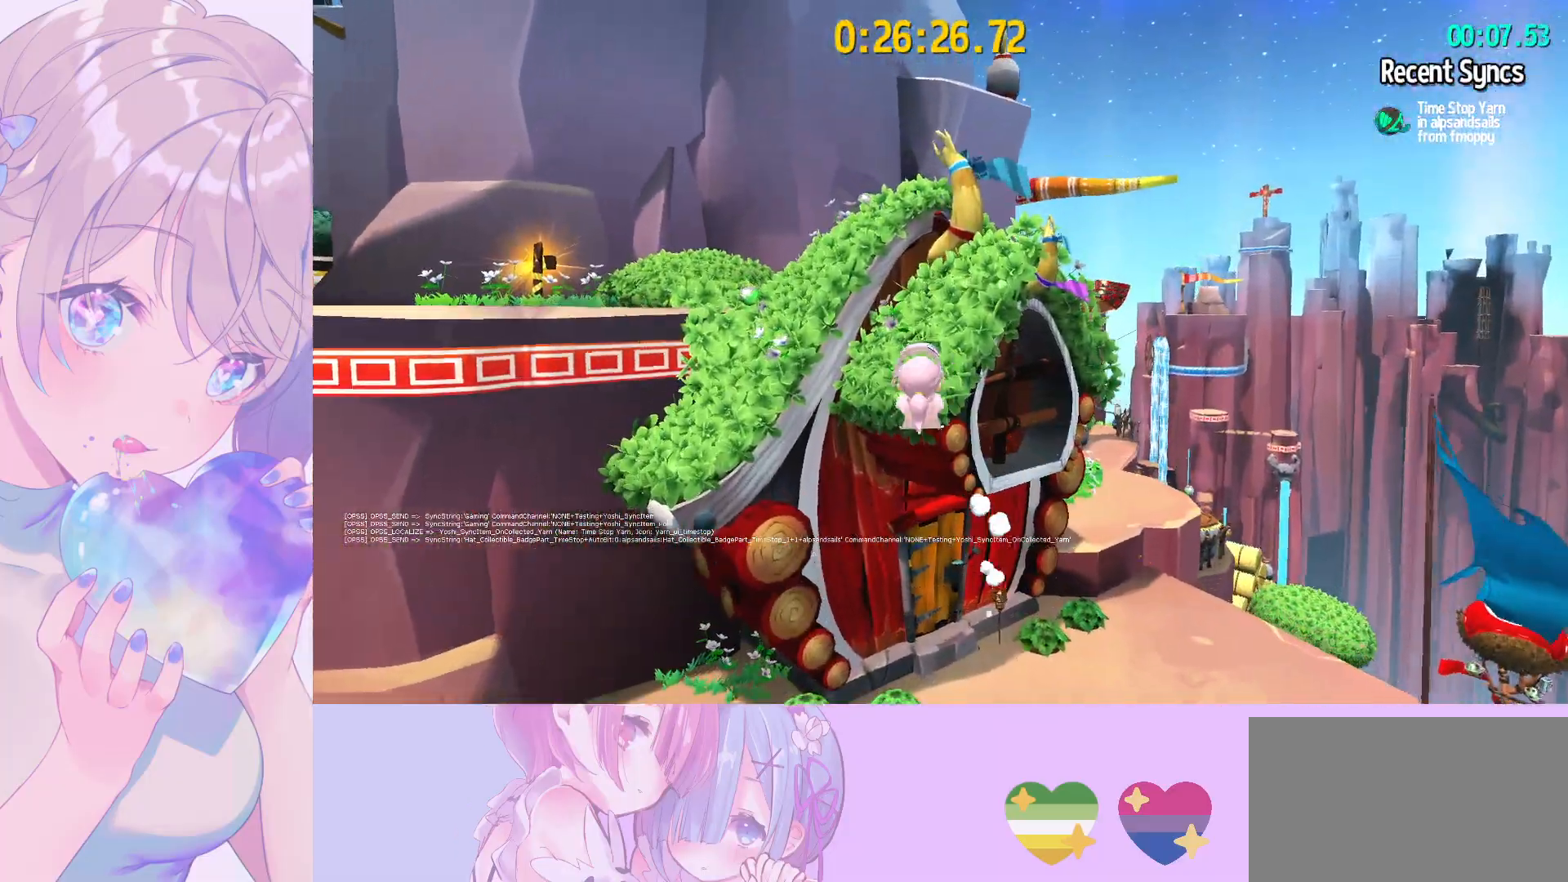
{"keys": ["w"], "mouse": [], "mouse_move": "still", "events": [[150, "ctrl", "down"], [250, "ctrl", "up"]]}
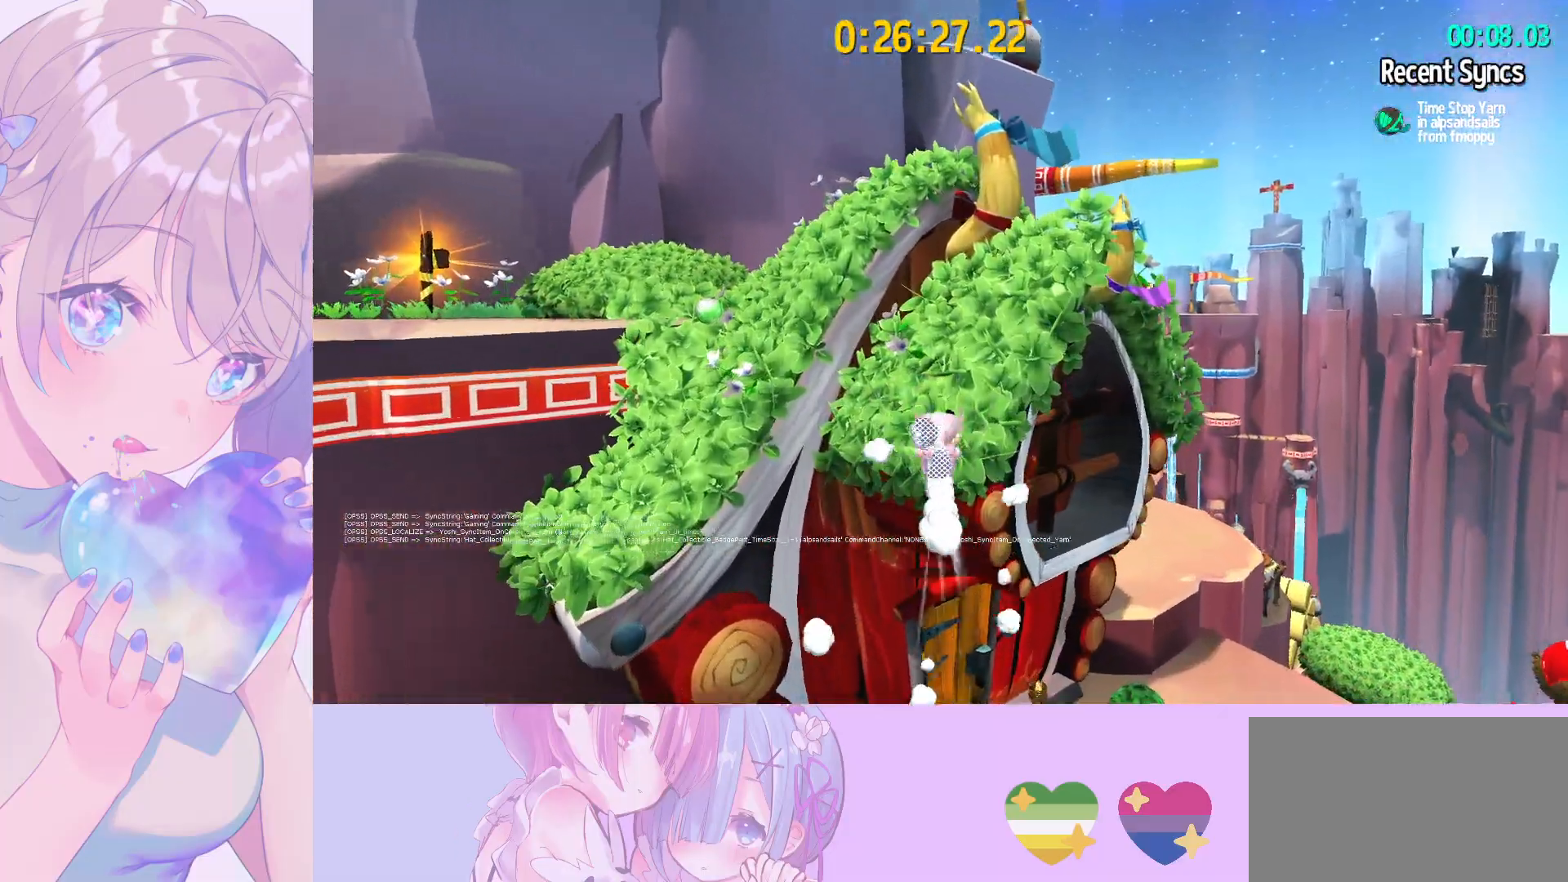
{"keys": ["d", "shift", "w"], "mouse": [], "mouse_move": "down-right", "events": [[17, "space", "down"], [117, "shift", "down"], [167, "space", "up"], [450, "d", "down"]]}
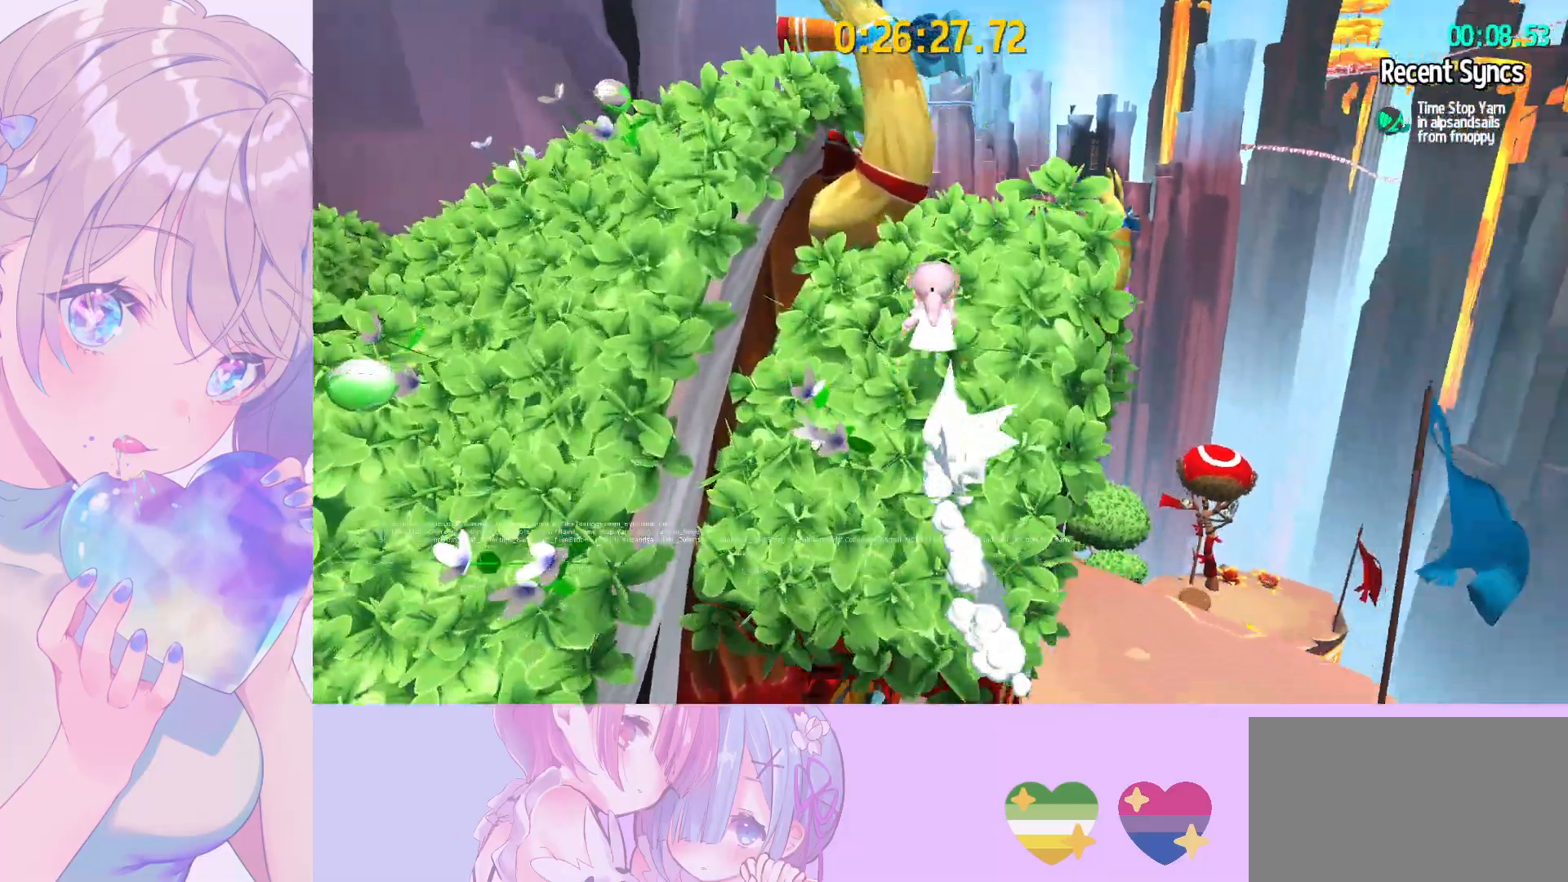
{"keys": ["shift"], "mouse": [], "mouse_move": "left", "events": [[33, "shift", "up"], [133, "d", "up"], [183, "mouse_wheel", "down"], [233, "mouse_wheel", "up"], [317, "mouse_wheel", "down"], [367, "mouse_wheel", "up"], [417, "shift", "down"], [417, "w", "up"]]}
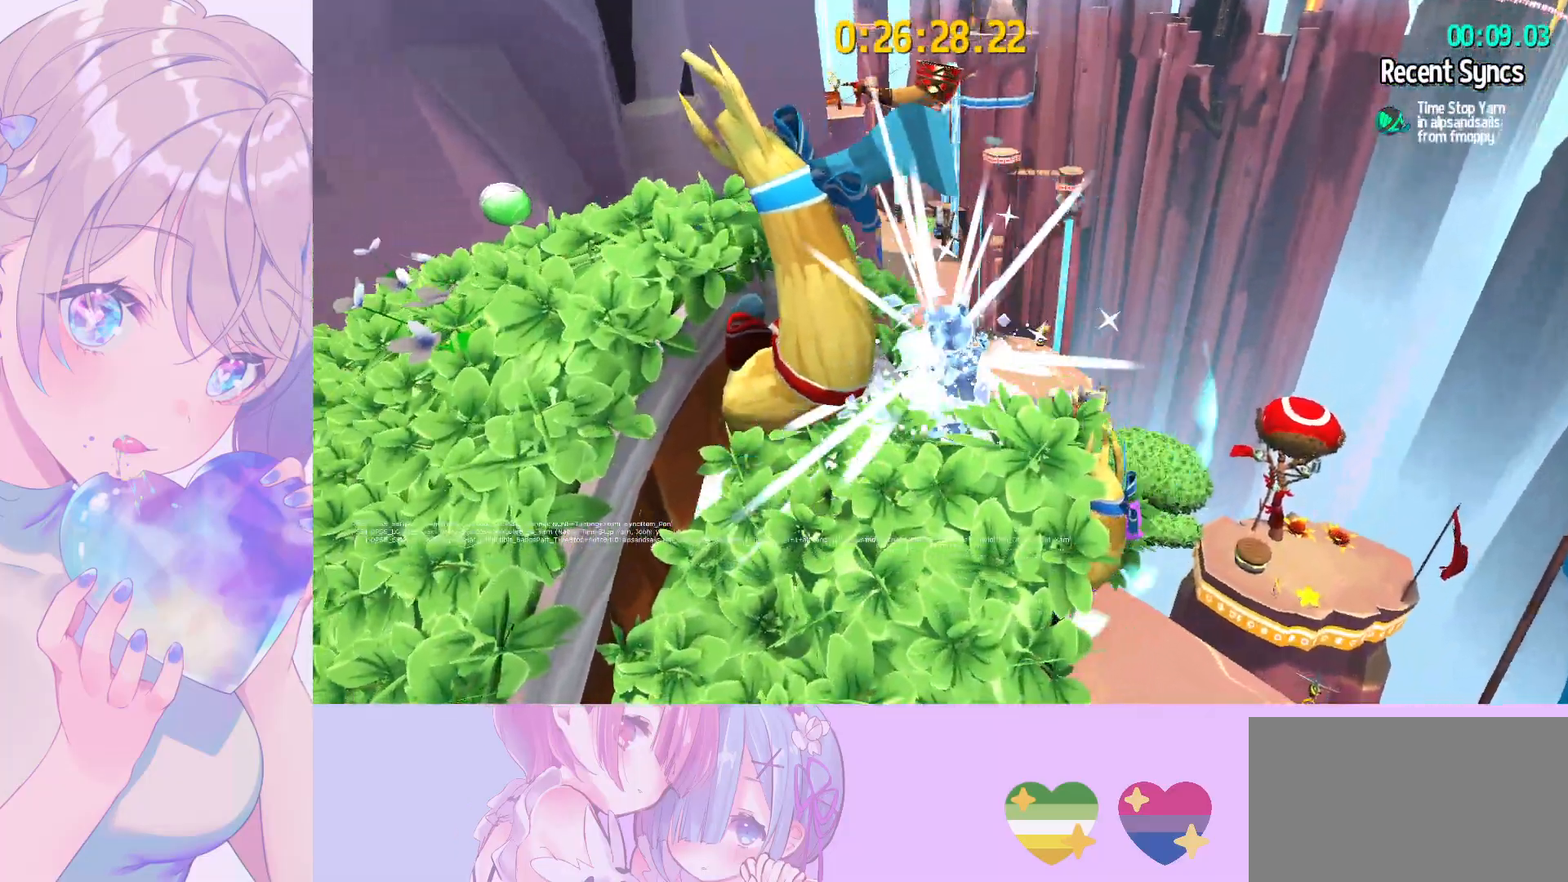
{"keys": ["shift", "w"], "mouse": [], "mouse_move": "up-left", "events": [[50, "w", "down"]]}
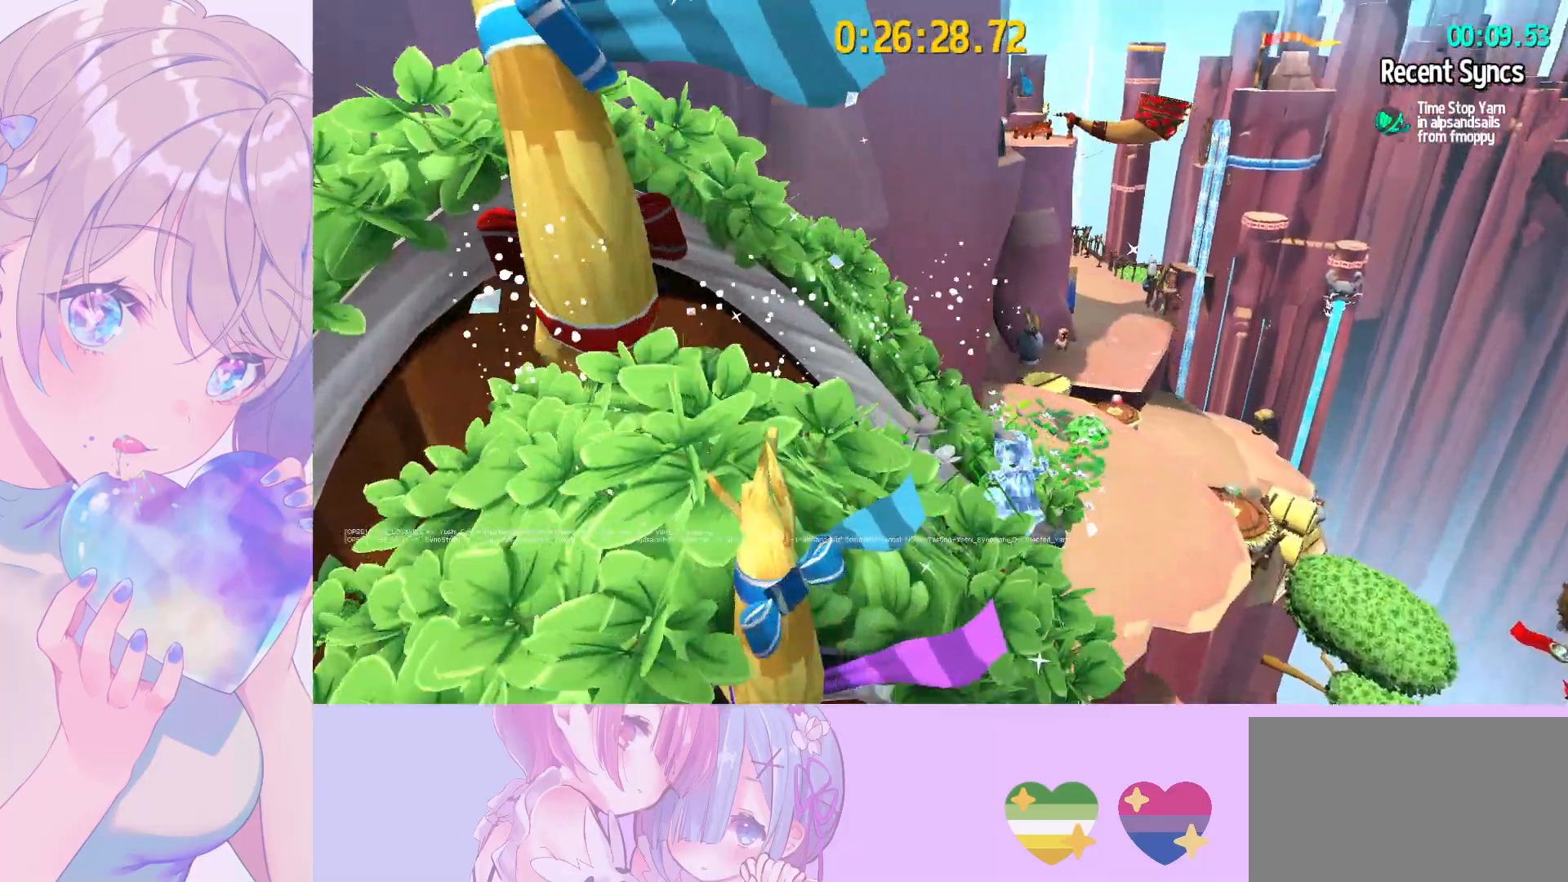
{"keys": ["a", "space", "w"], "mouse": [], "mouse_move": "still", "events": [[17, "shift", "up"], [67, "space", "down"], [350, "a", "down"]]}
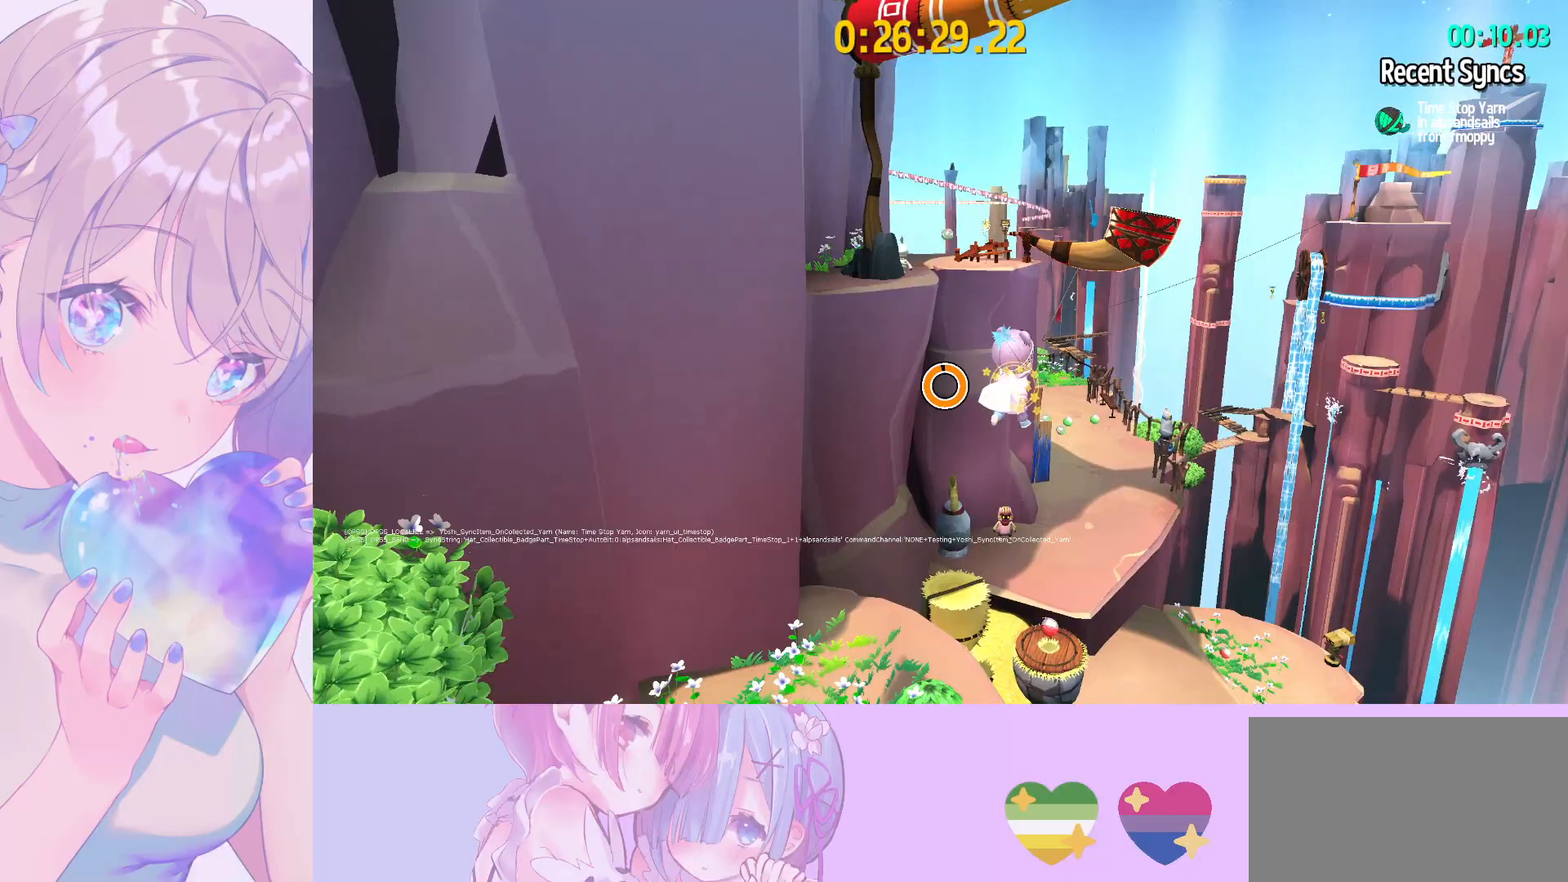
{"keys": ["a", "space", "w"], "mouse": ["wheel"], "mouse_move": "still", "events": [[33, "a", "up"], [133, "space", "up"], [267, "space", "down"], [317, "a", "down"], [500, "mouse_wheel", "down"]]}
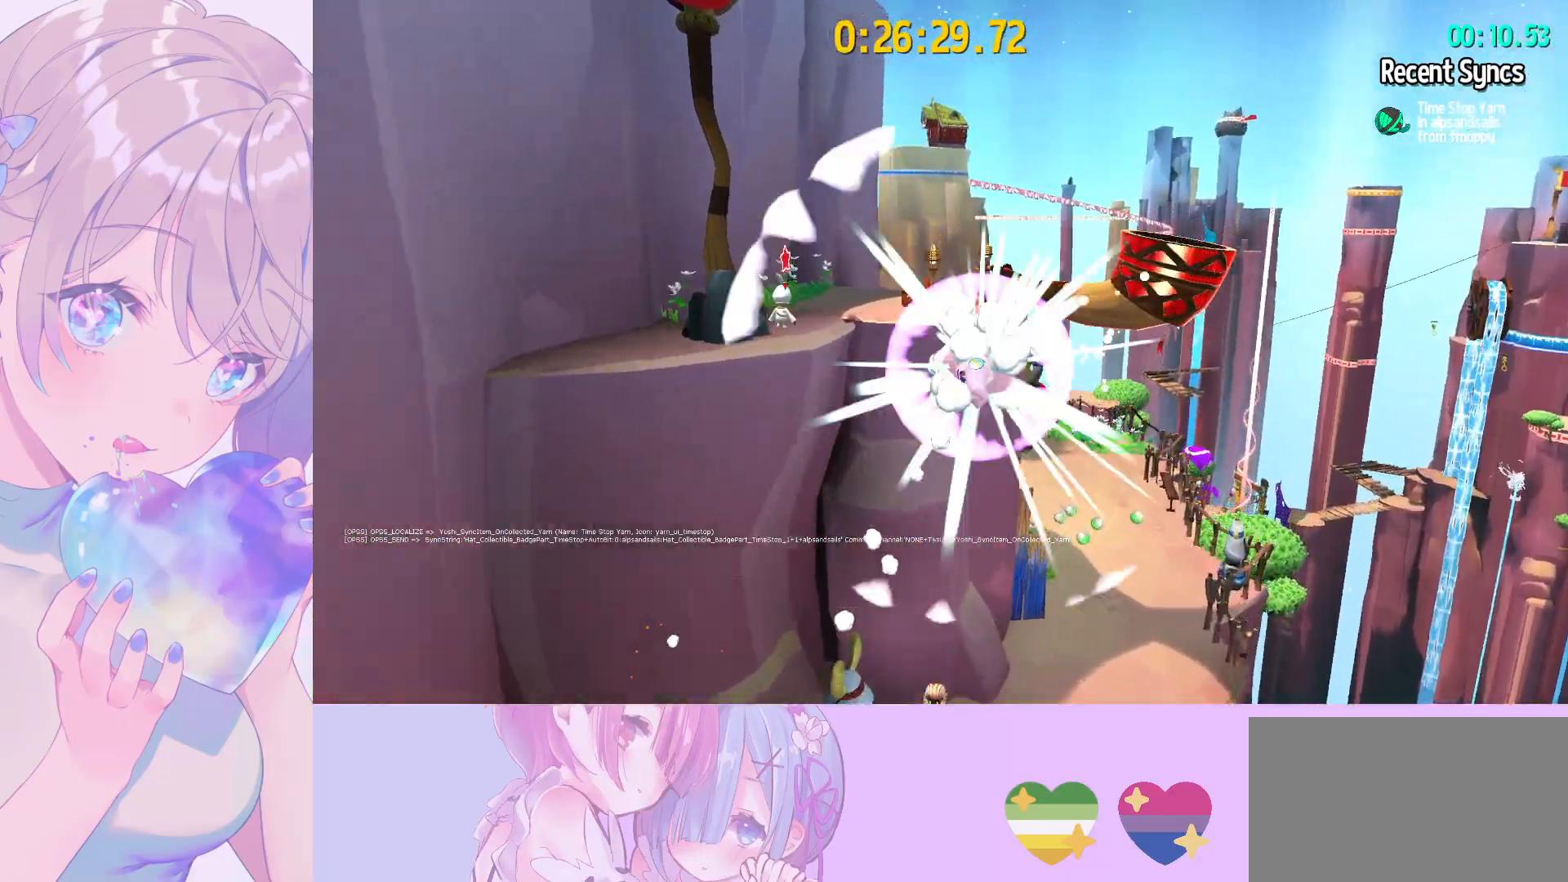
{"keys": ["space", "w"], "mouse": [], "mouse_move": "down-left", "events": [[50, "mouse_wheel", "up"], [100, "mouse_wheel", "down"], [150, "mouse_wheel", "up"], [200, "space", "up"], [283, "a", "up"], [383, "ctrl", "down"], [433, "space", "down"], [483, "ctrl", "up"]]}
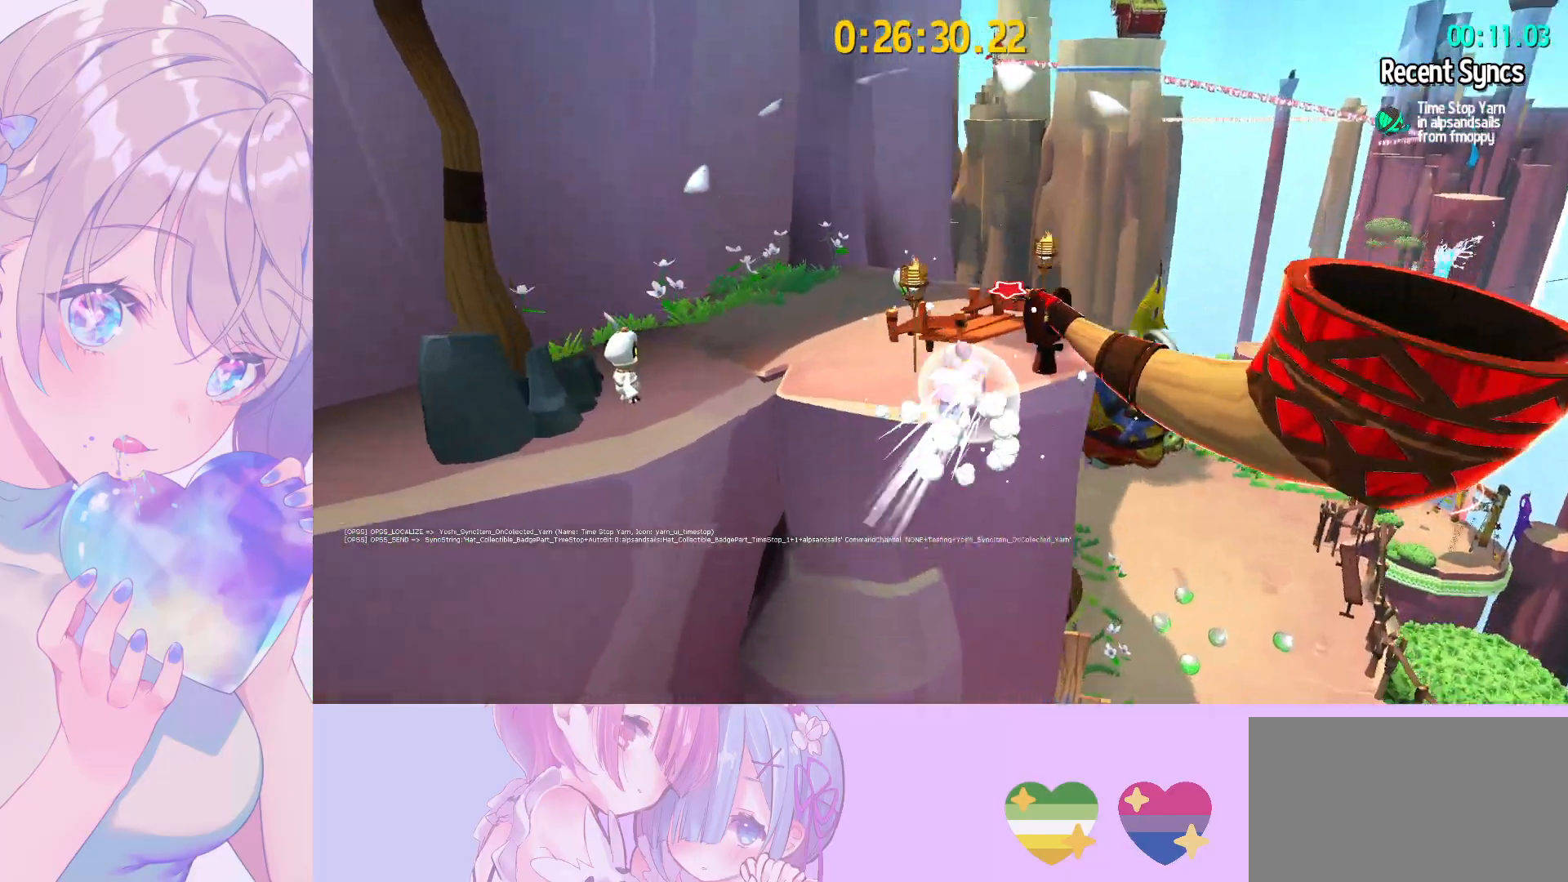
{"keys": [], "mouse": ["left"], "mouse_move": "down-left", "events": [[117, "space", "up"], [350, "e", "down"], [400, "mouse_left", "down"], [483, "e", "up"], [483, "w", "up"]]}
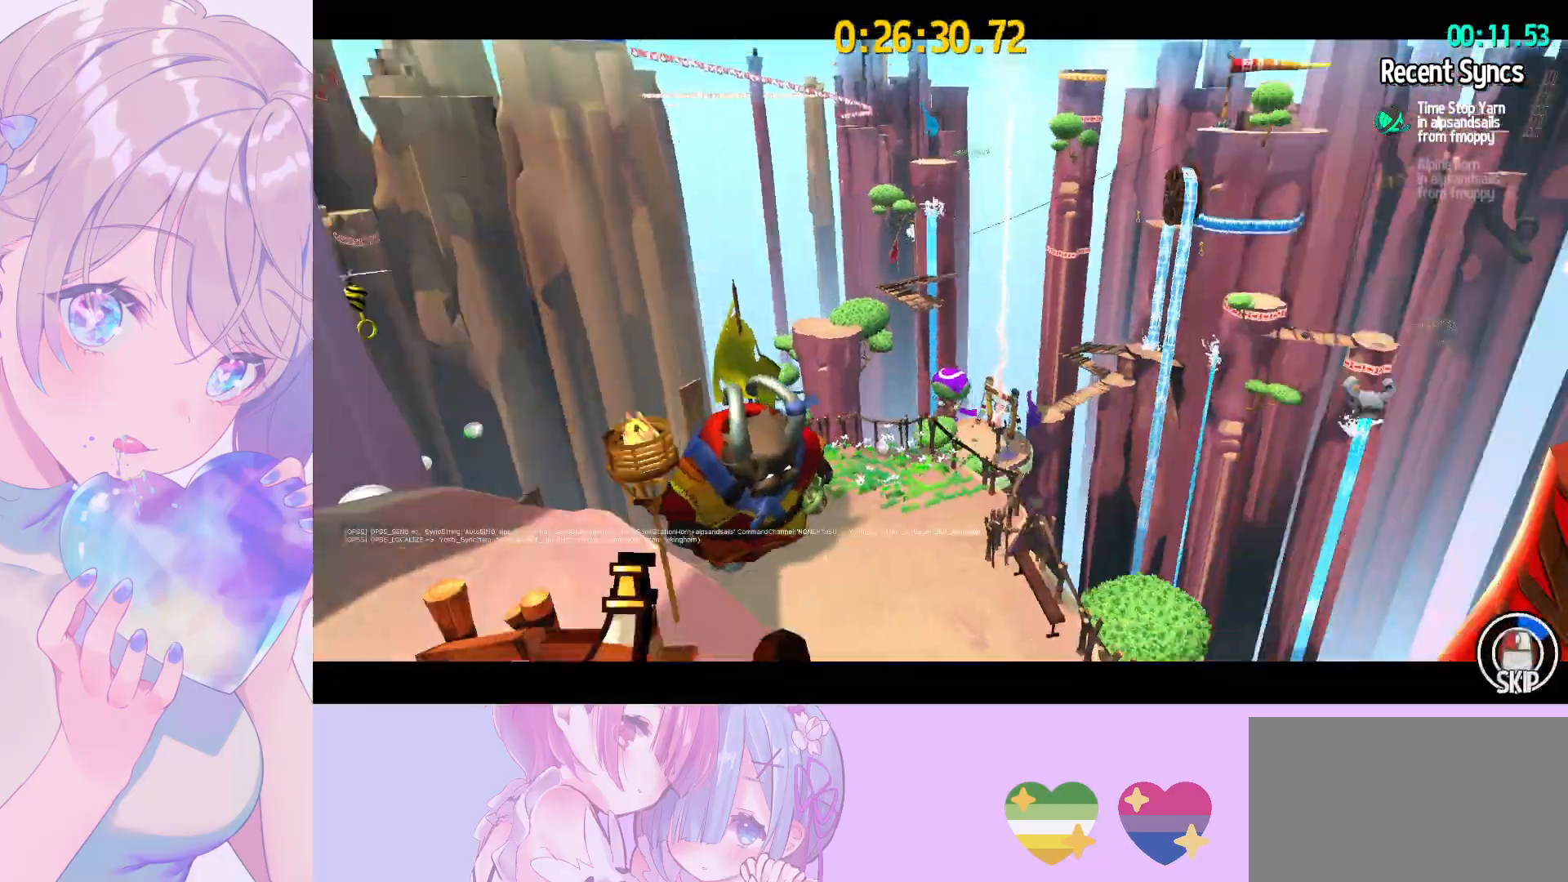
{"keys": [], "mouse": ["left"], "mouse_move": "still", "events": []}
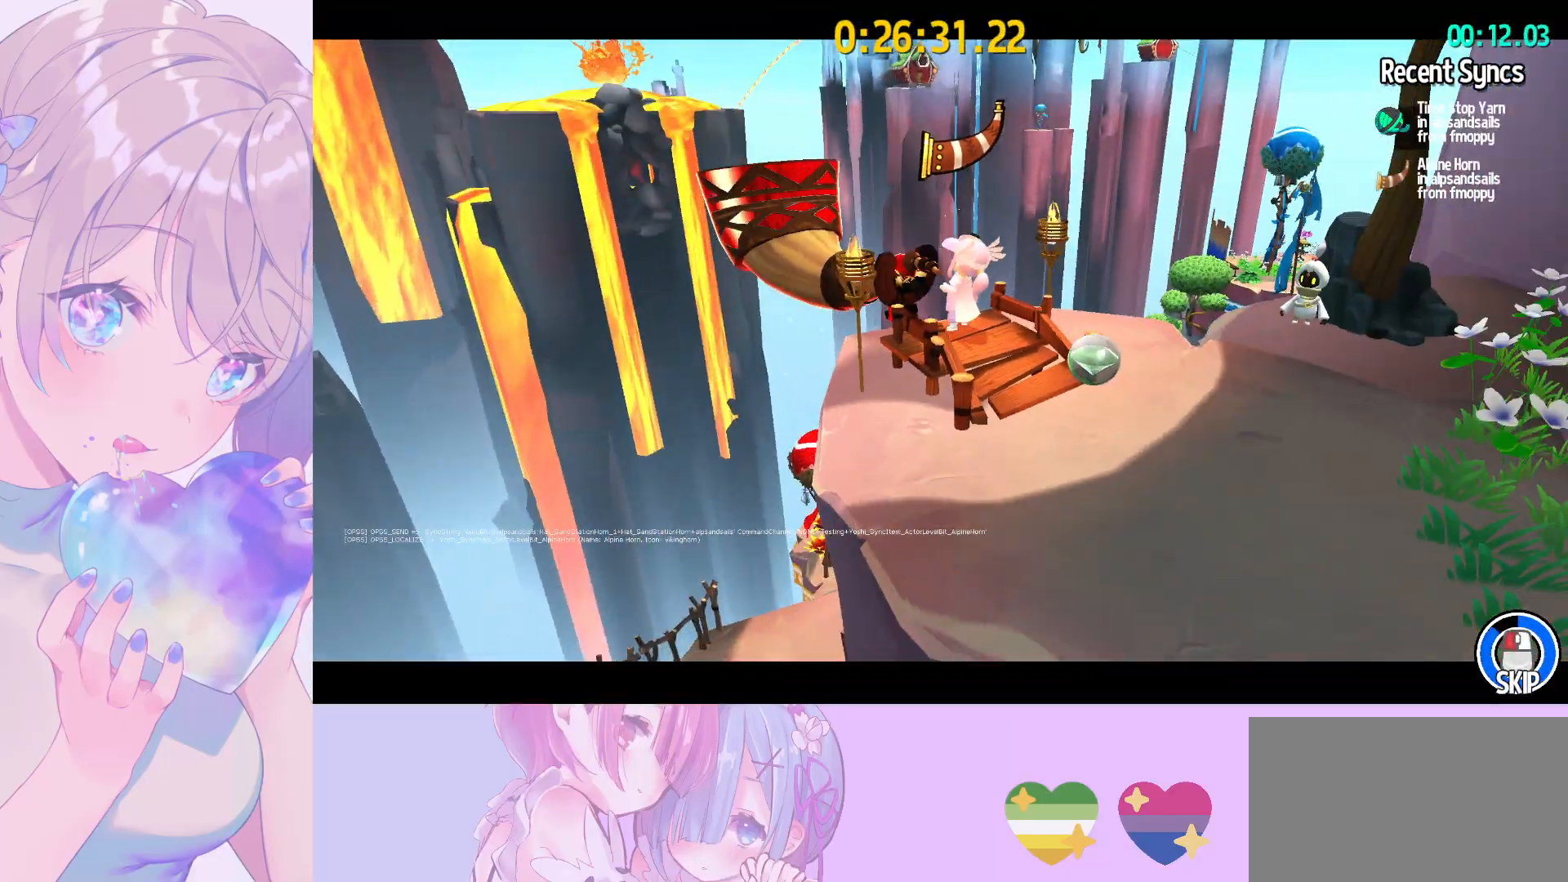
{"keys": ["a", "shift"], "mouse": ["wheel"], "mouse_move": "left", "events": [[200, "a", "down"], [283, "shift", "down"], [333, "mouse_wheel", "down"], [383, "mouse_left", "up"]]}
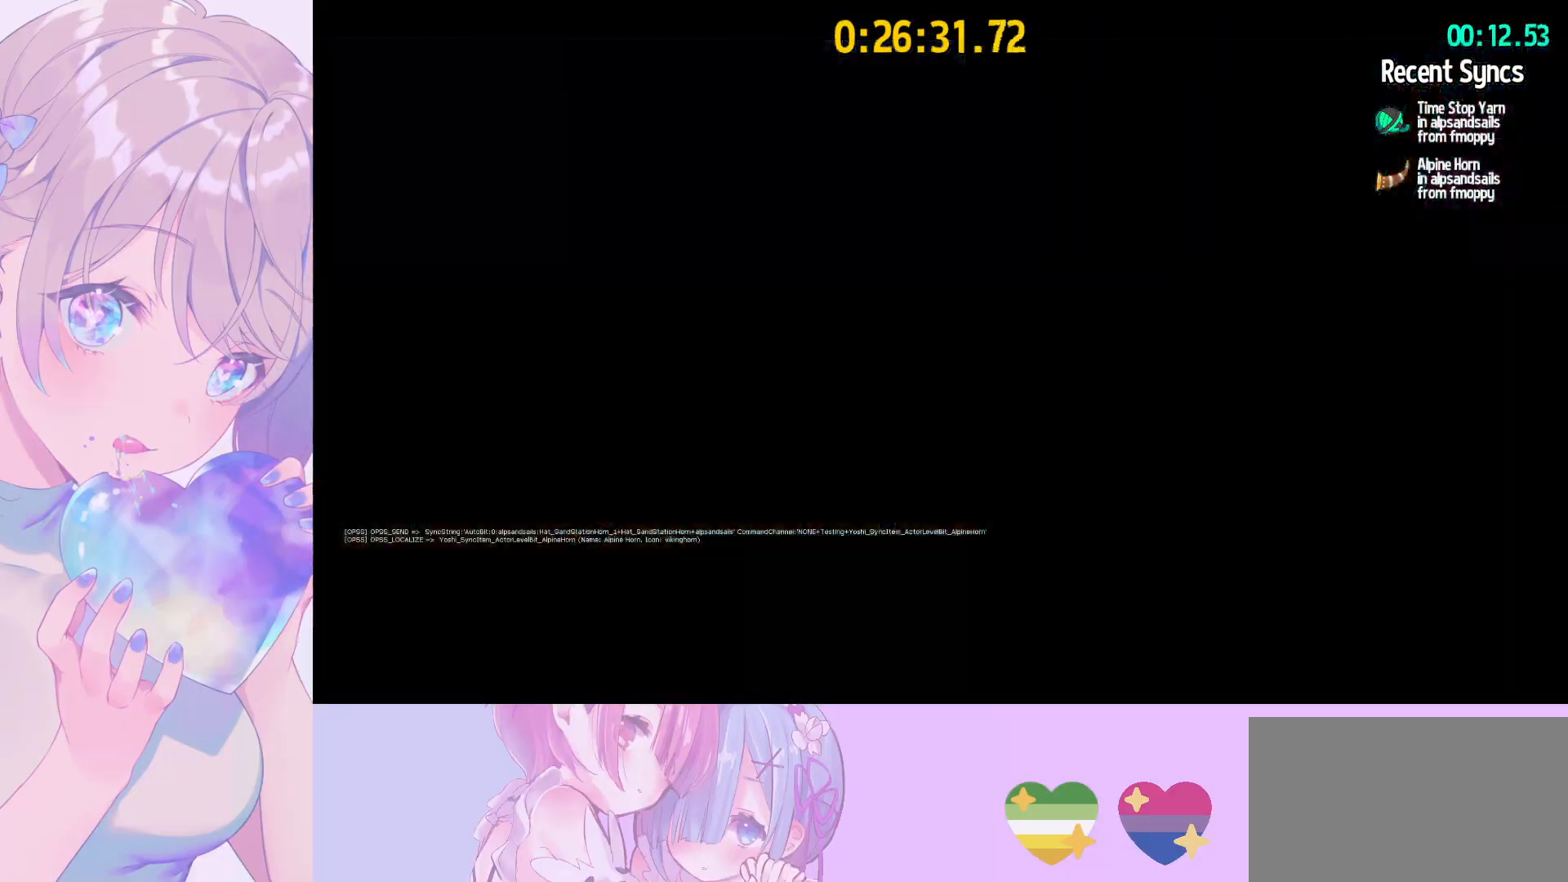
{"keys": ["a", "shift"], "mouse": ["wheel"], "mouse_move": "still", "events": [[167, "w", "down"], [350, "w", "up"]]}
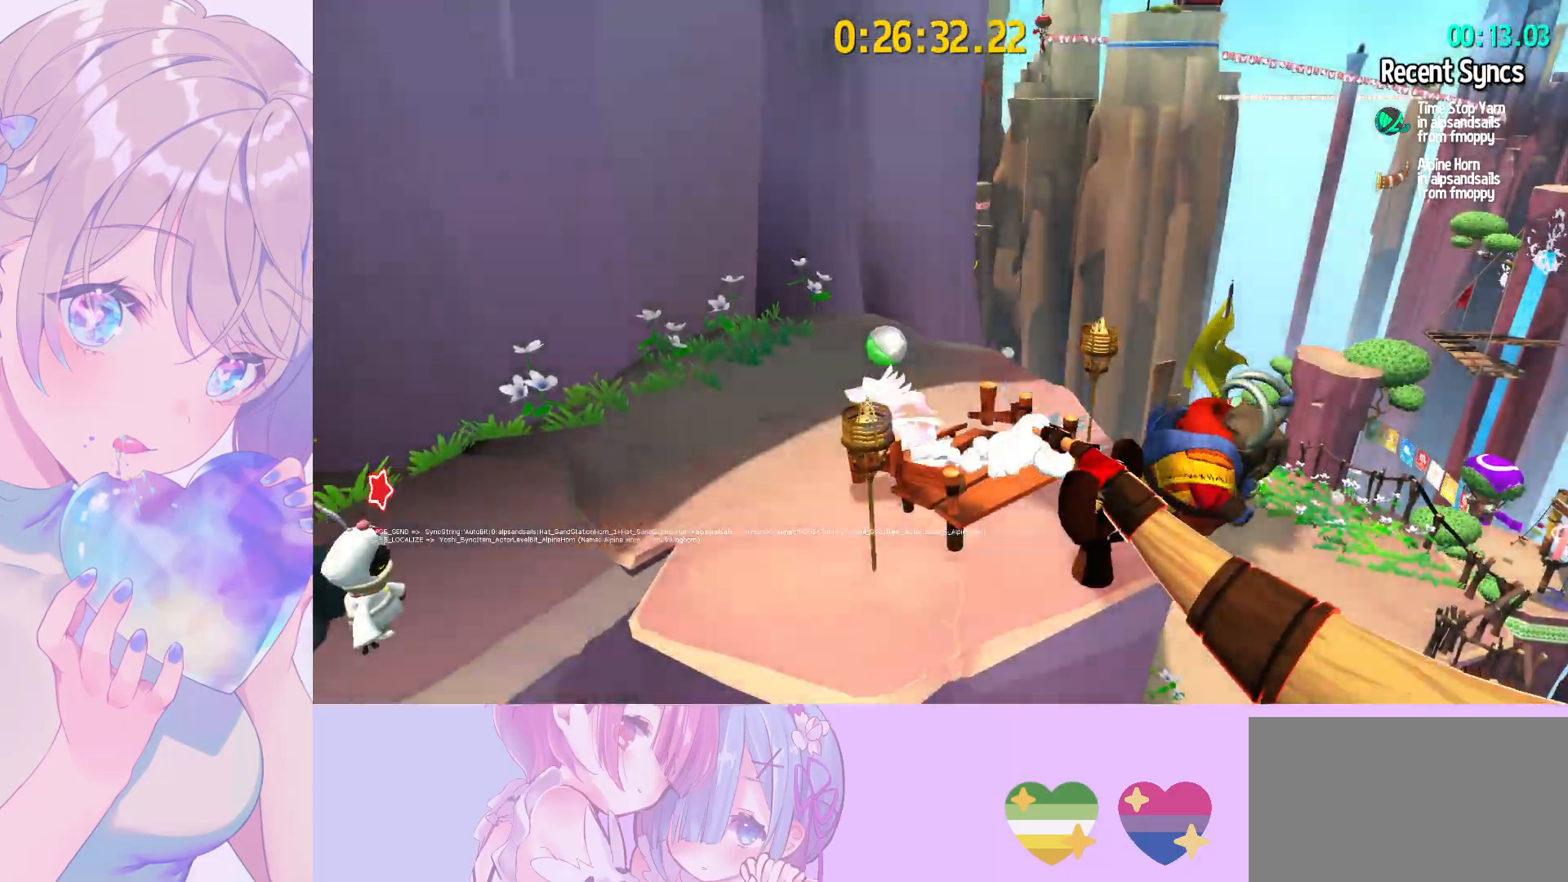
{"keys": ["d", "shift", "w"], "mouse": [], "mouse_move": "still", "events": [[33, "w", "down"], [83, "a", "up"], [183, "mouse_wheel", "up"], [500, "d", "down"]]}
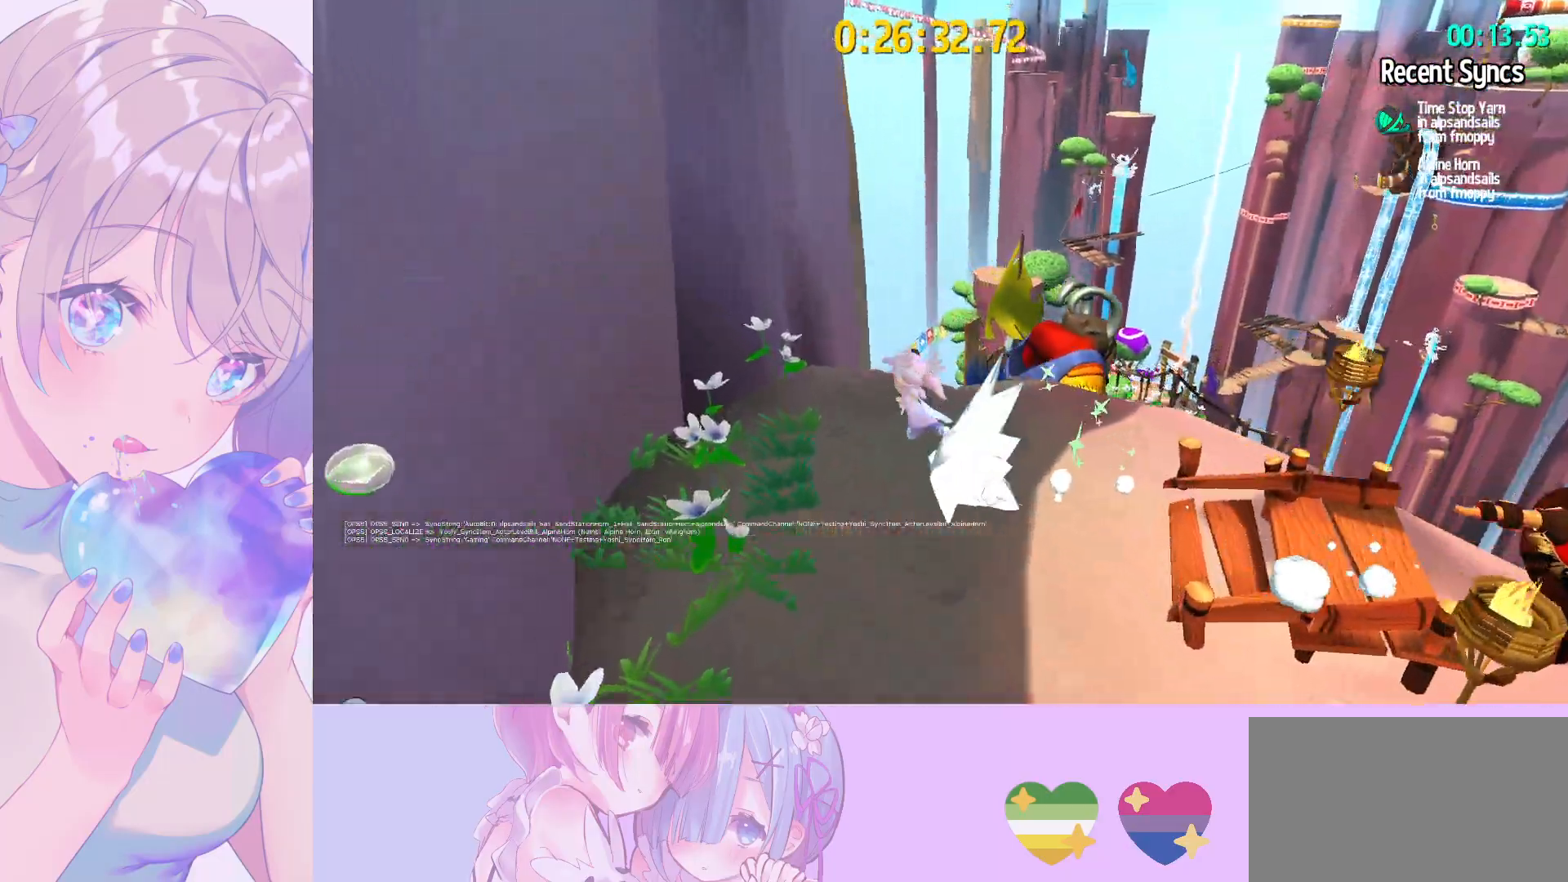
{"keys": ["d", "w"], "mouse": [], "mouse_move": "right", "events": [[333, "w", "up"], [383, "shift", "up"], [433, "w", "down"]]}
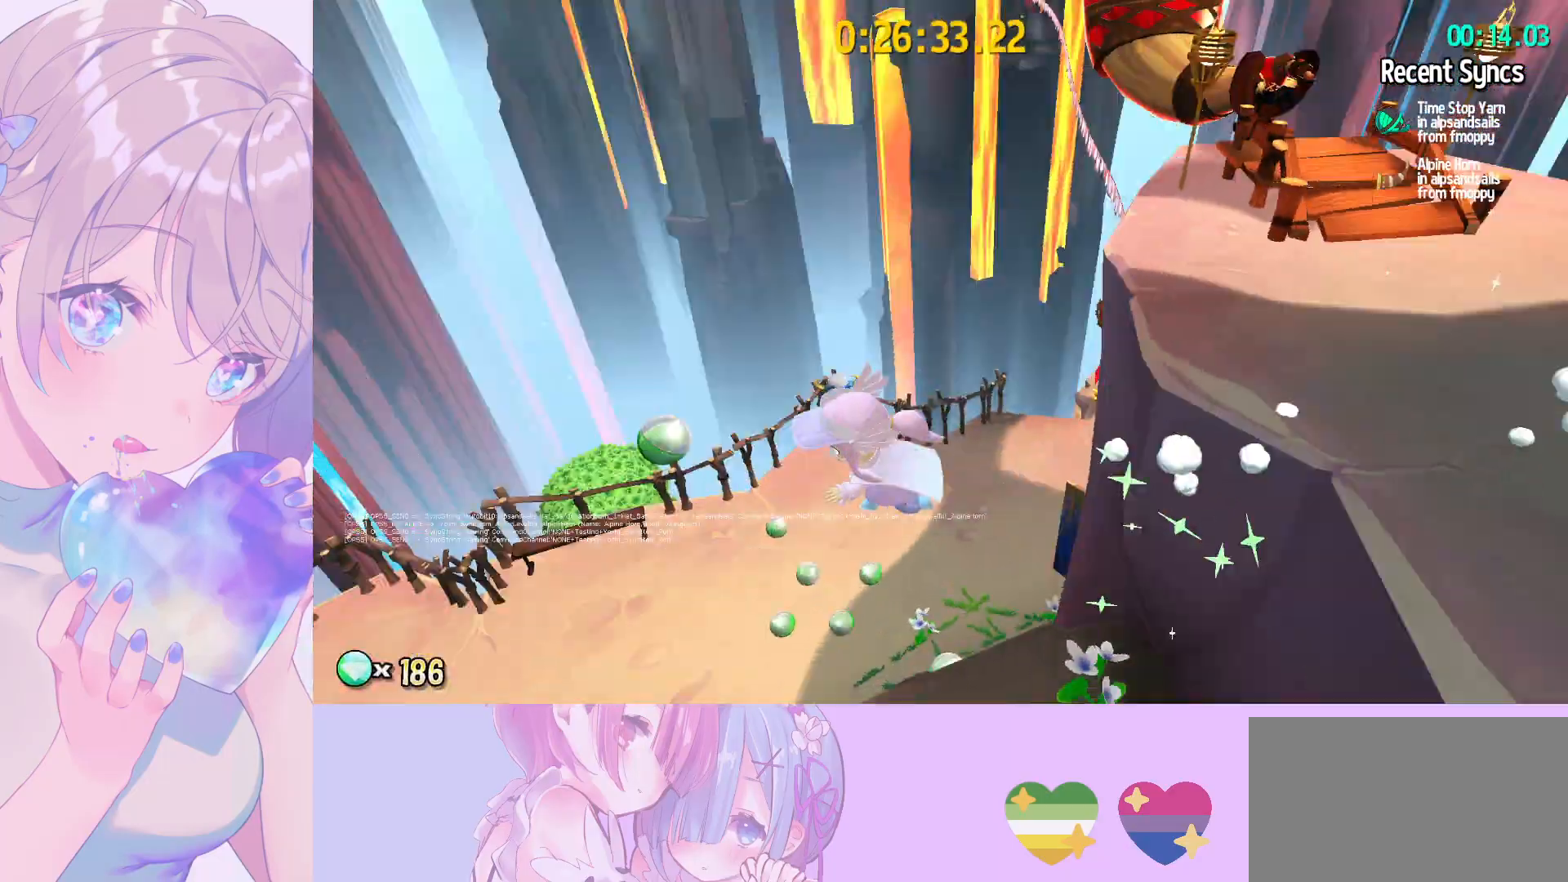
{"keys": ["d", "w"], "mouse": [], "mouse_move": "right", "events": [[17, "space", "down"], [250, "space", "up"], [300, "space", "down"], [500, "space", "up"]]}
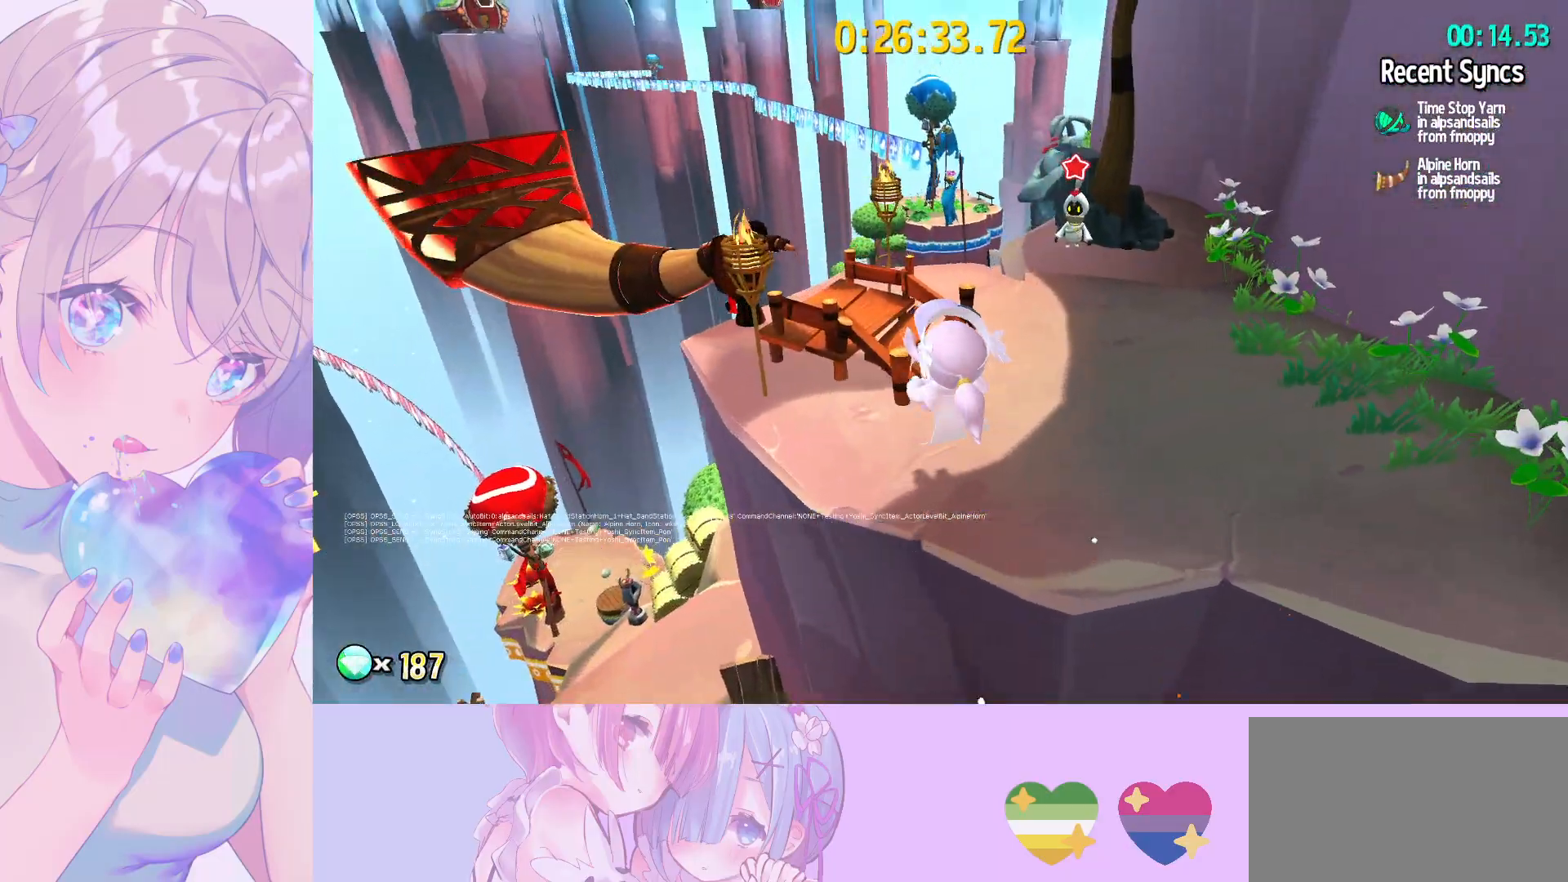
{"keys": ["shift", "w"], "mouse": [], "mouse_move": "still", "events": [[33, "shift", "down"], [267, "d", "up"]]}
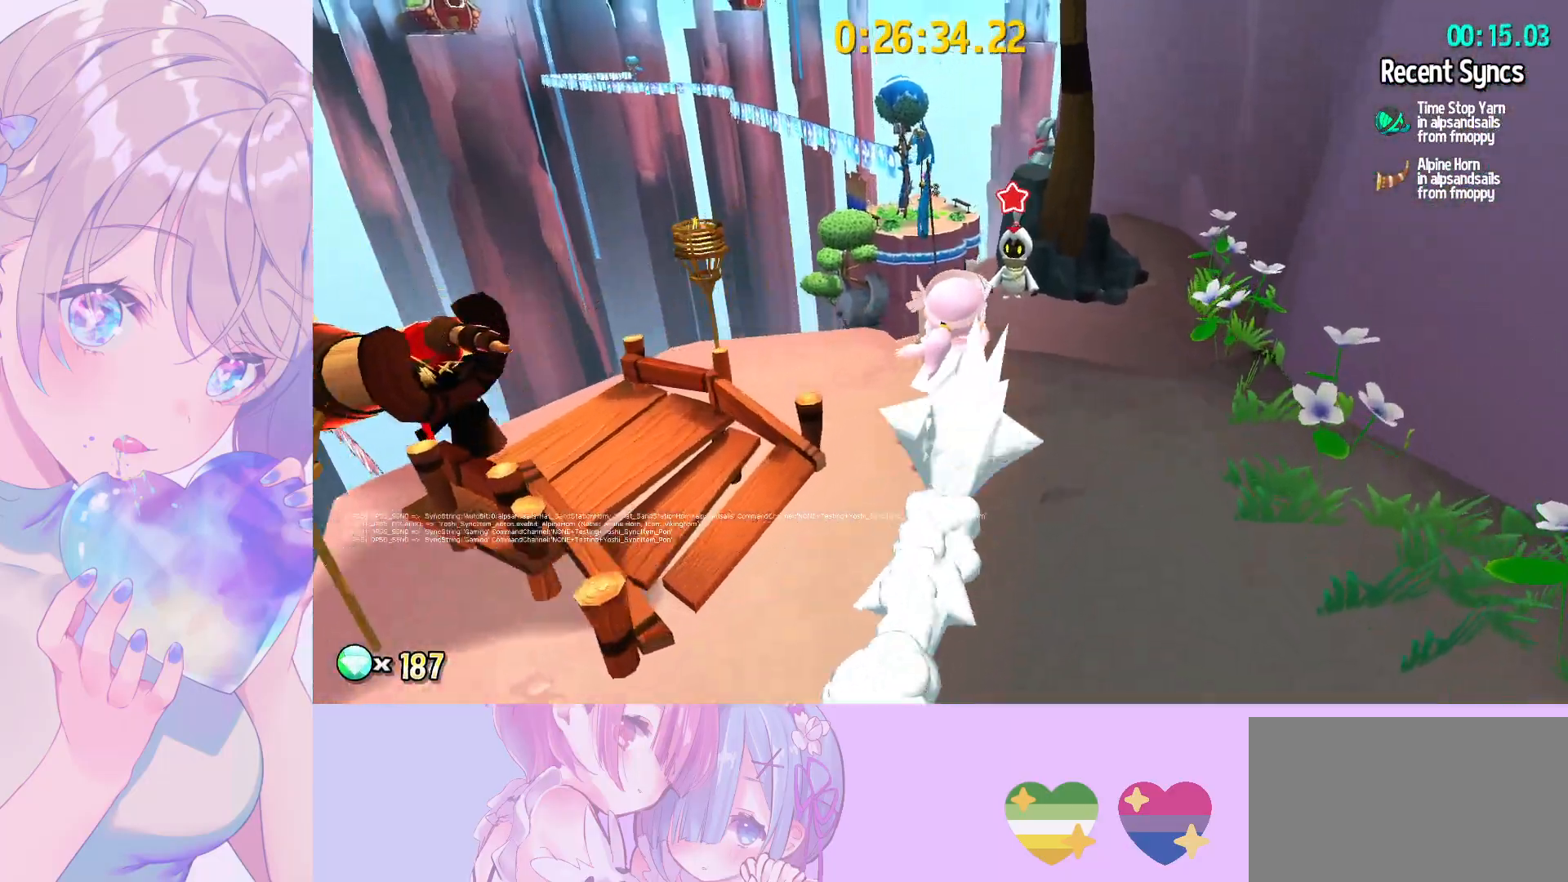
{"keys": ["shift", "w"], "mouse": [], "mouse_move": "still", "events": []}
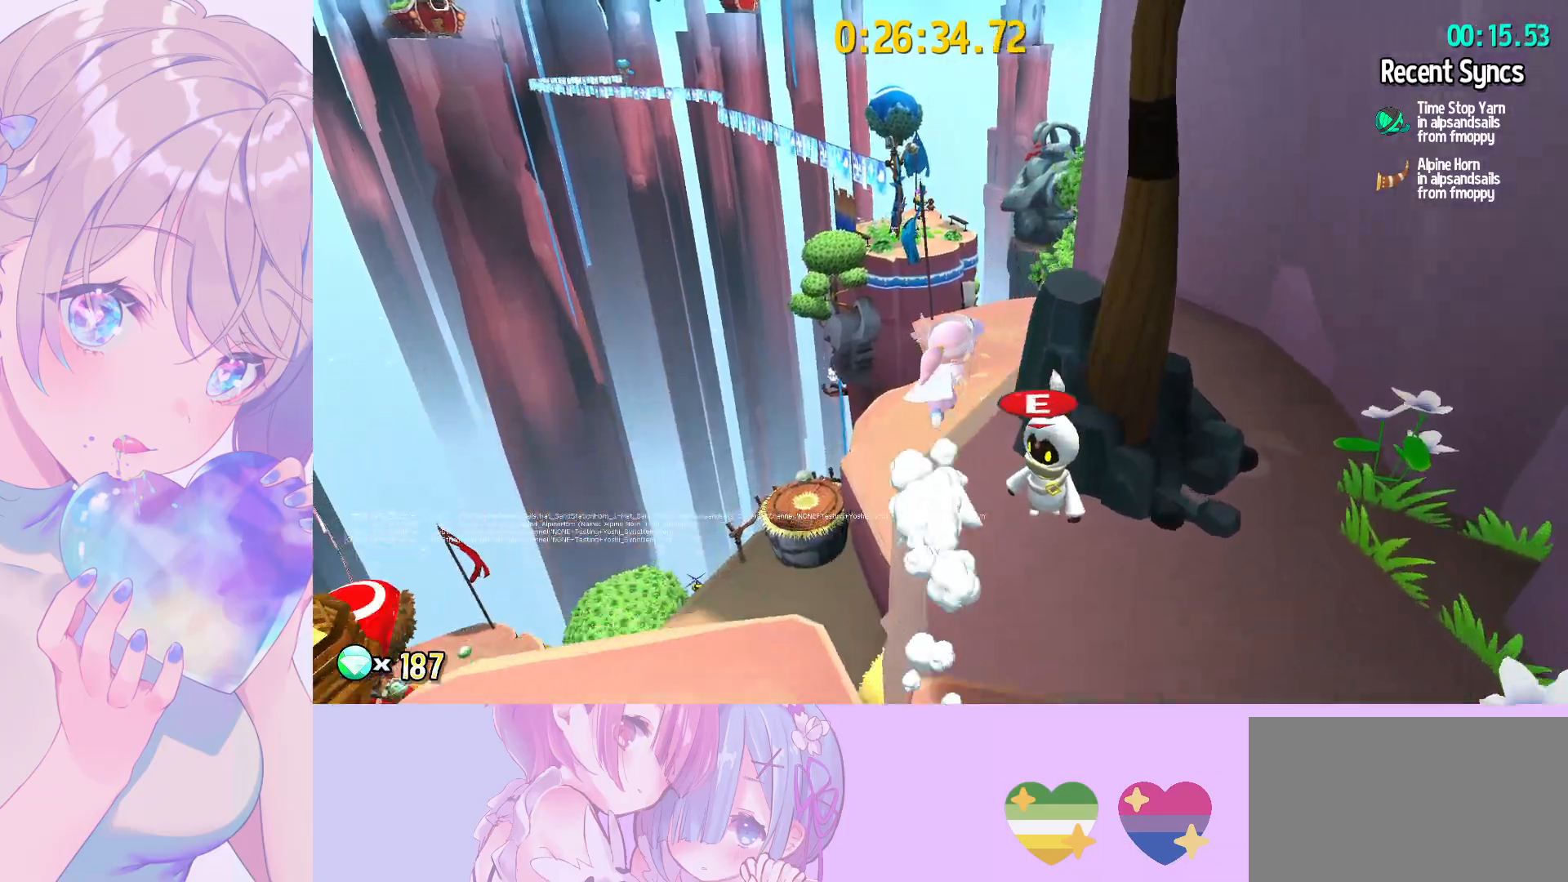
{"keys": ["d", "shift", "w"], "mouse": [], "mouse_move": "still", "events": [[67, "space", "down"], [167, "space", "up"], [483, "d", "down"]]}
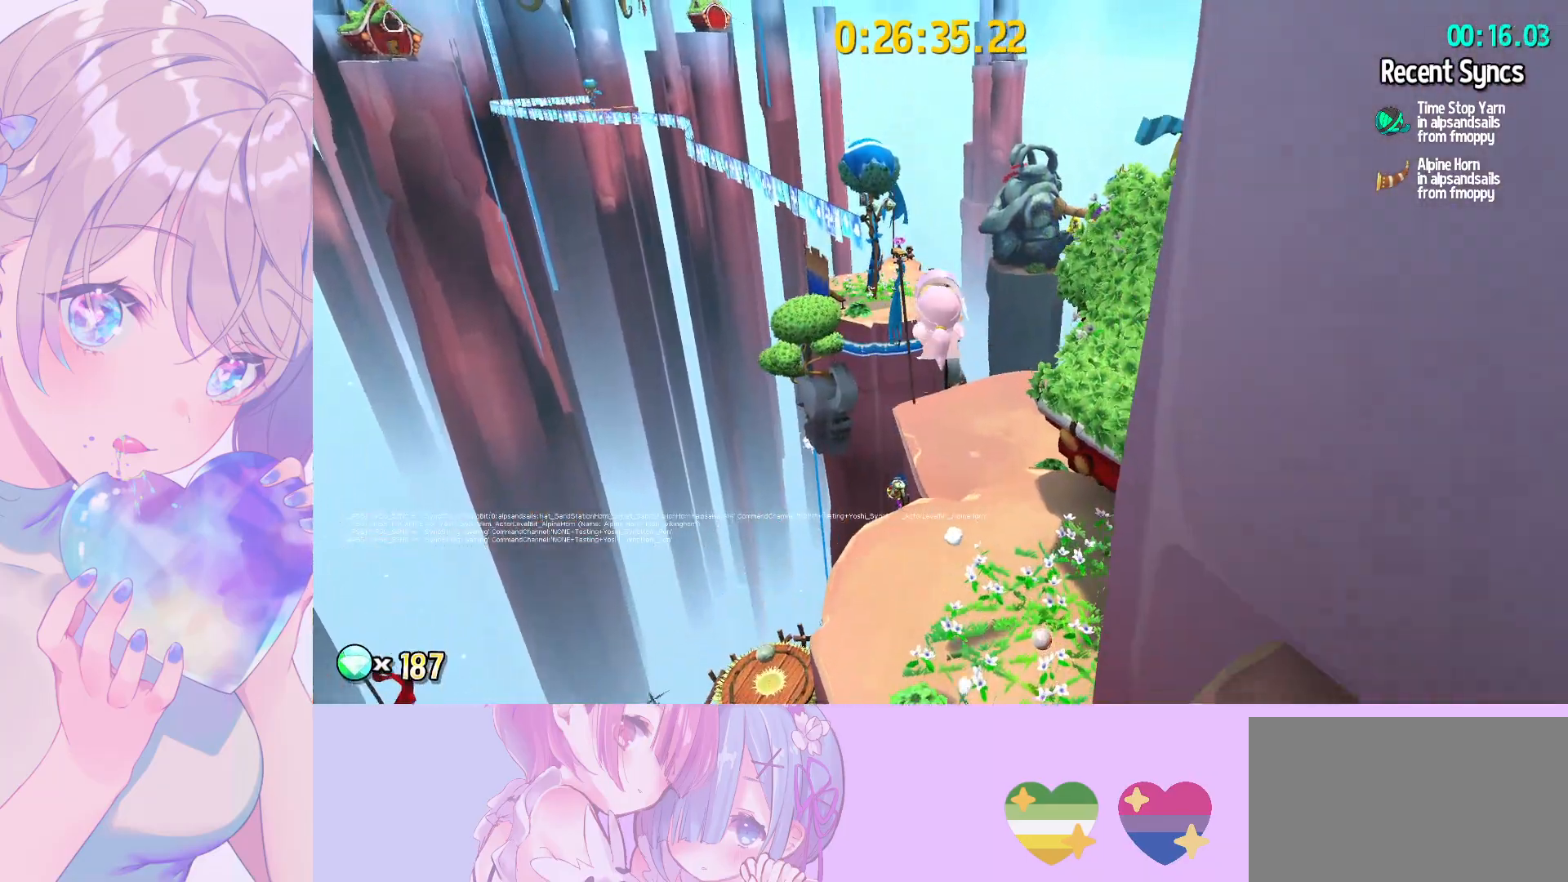
{"keys": ["d"], "mouse": [], "mouse_move": "still", "events": [[183, "shift", "up"], [183, "w", "up"]]}
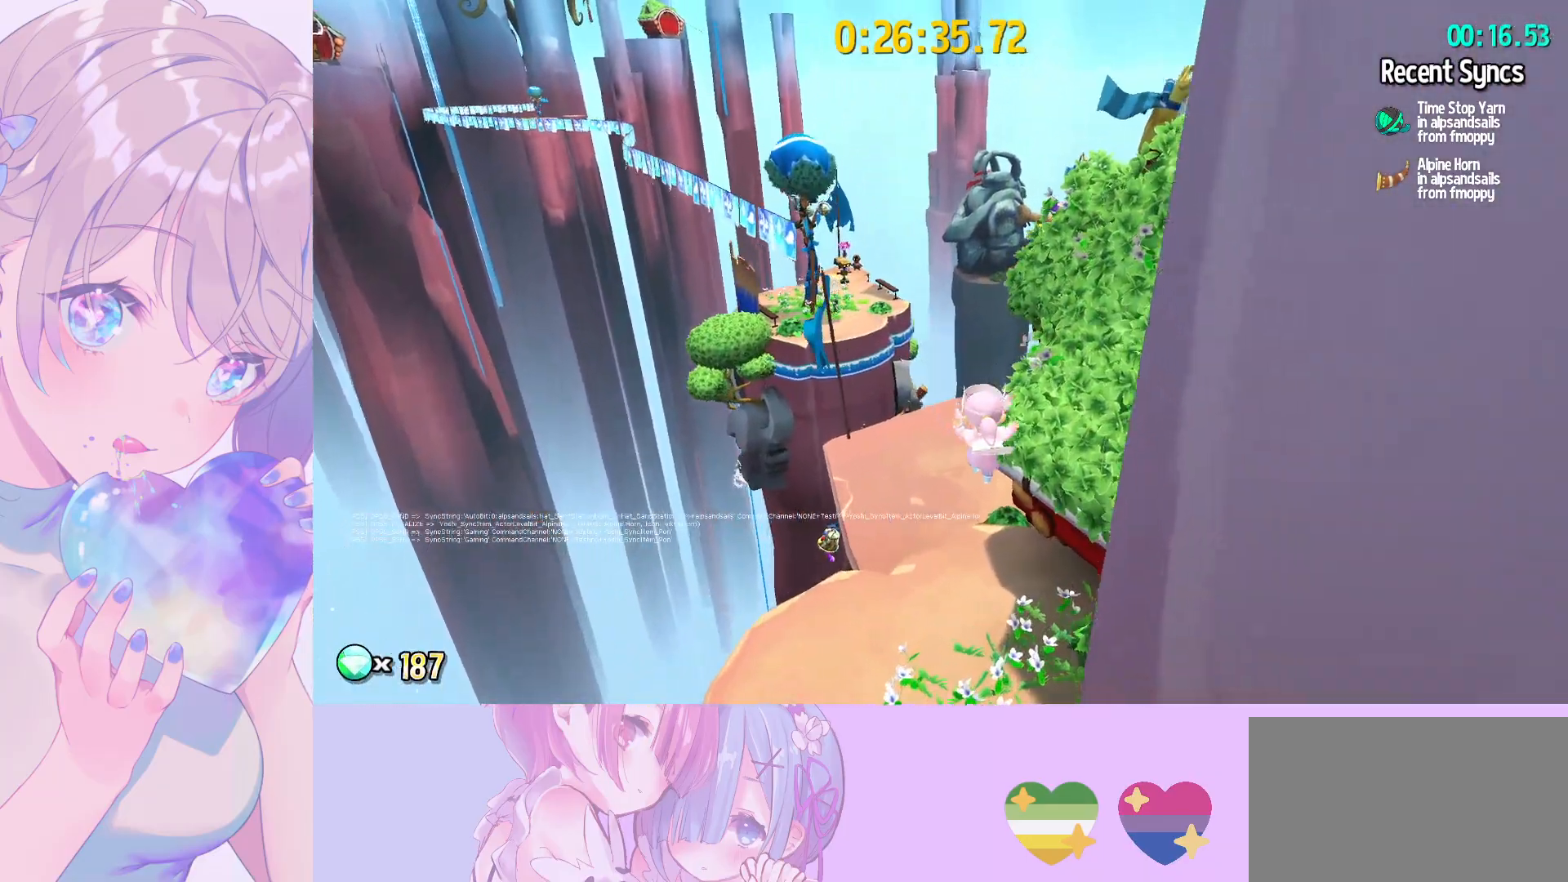
{"keys": ["d", "space", "w"], "mouse": [], "mouse_move": "still", "events": [[150, "ctrl", "down"], [250, "ctrl", "up"], [383, "w", "down"], [433, "space", "down"]]}
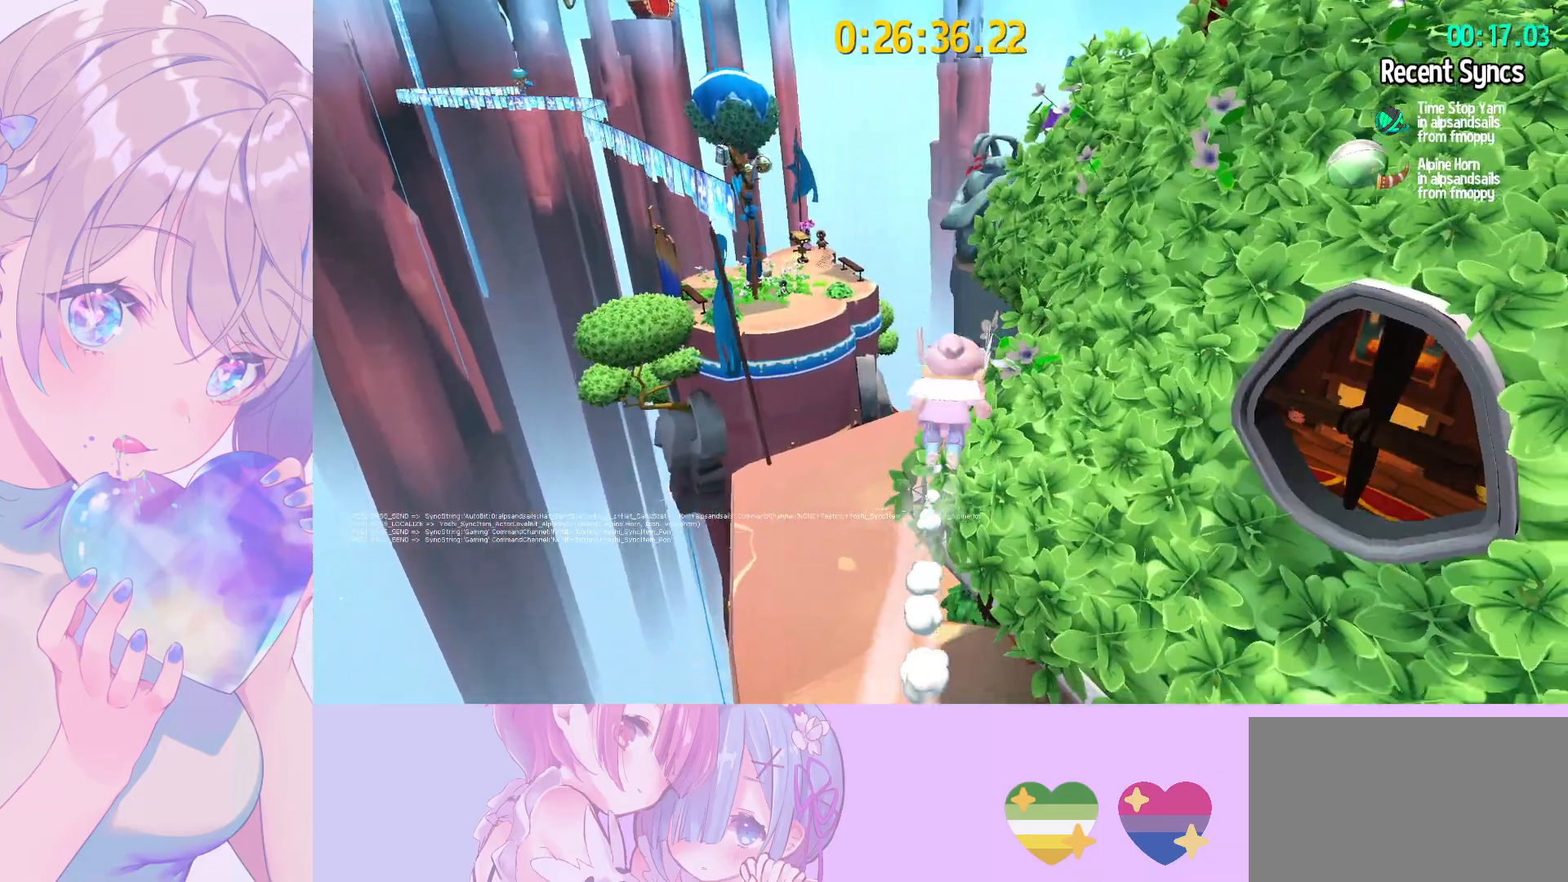
{"keys": ["d", "shift", "w"], "mouse": [], "mouse_move": "left", "events": [[67, "space", "up"], [117, "shift", "down"], [250, "d", "up"], [400, "d", "down"]]}
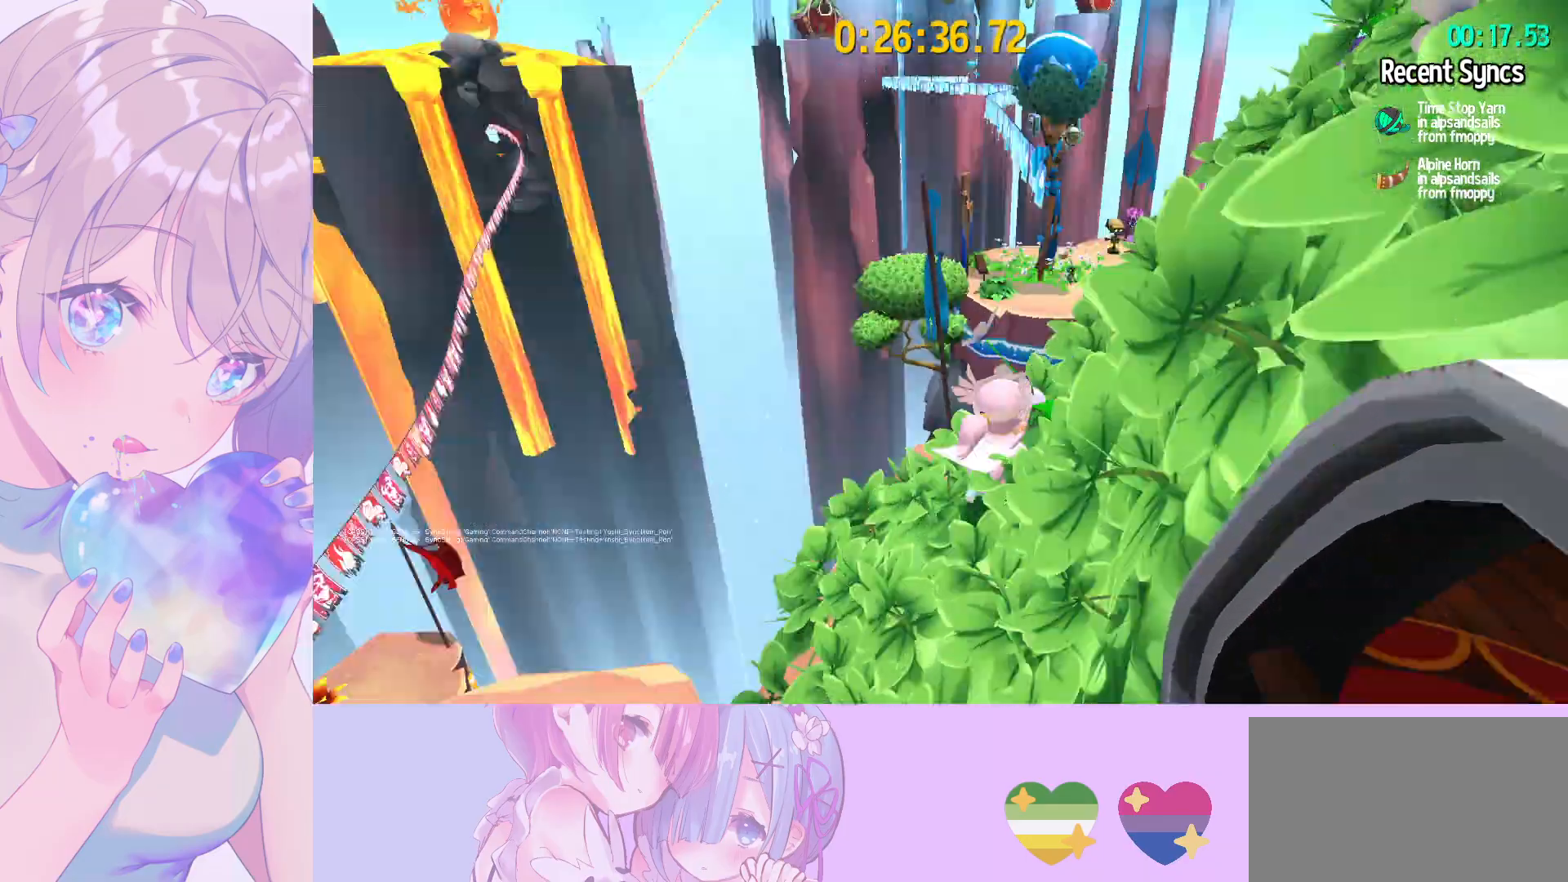
{"keys": ["d", "shift", "w"], "mouse": [], "mouse_move": "still", "events": [[33, "d", "up"], [233, "space", "down"], [317, "space", "up"], [367, "space", "down"], [467, "space", "up"], [500, "d", "down"]]}
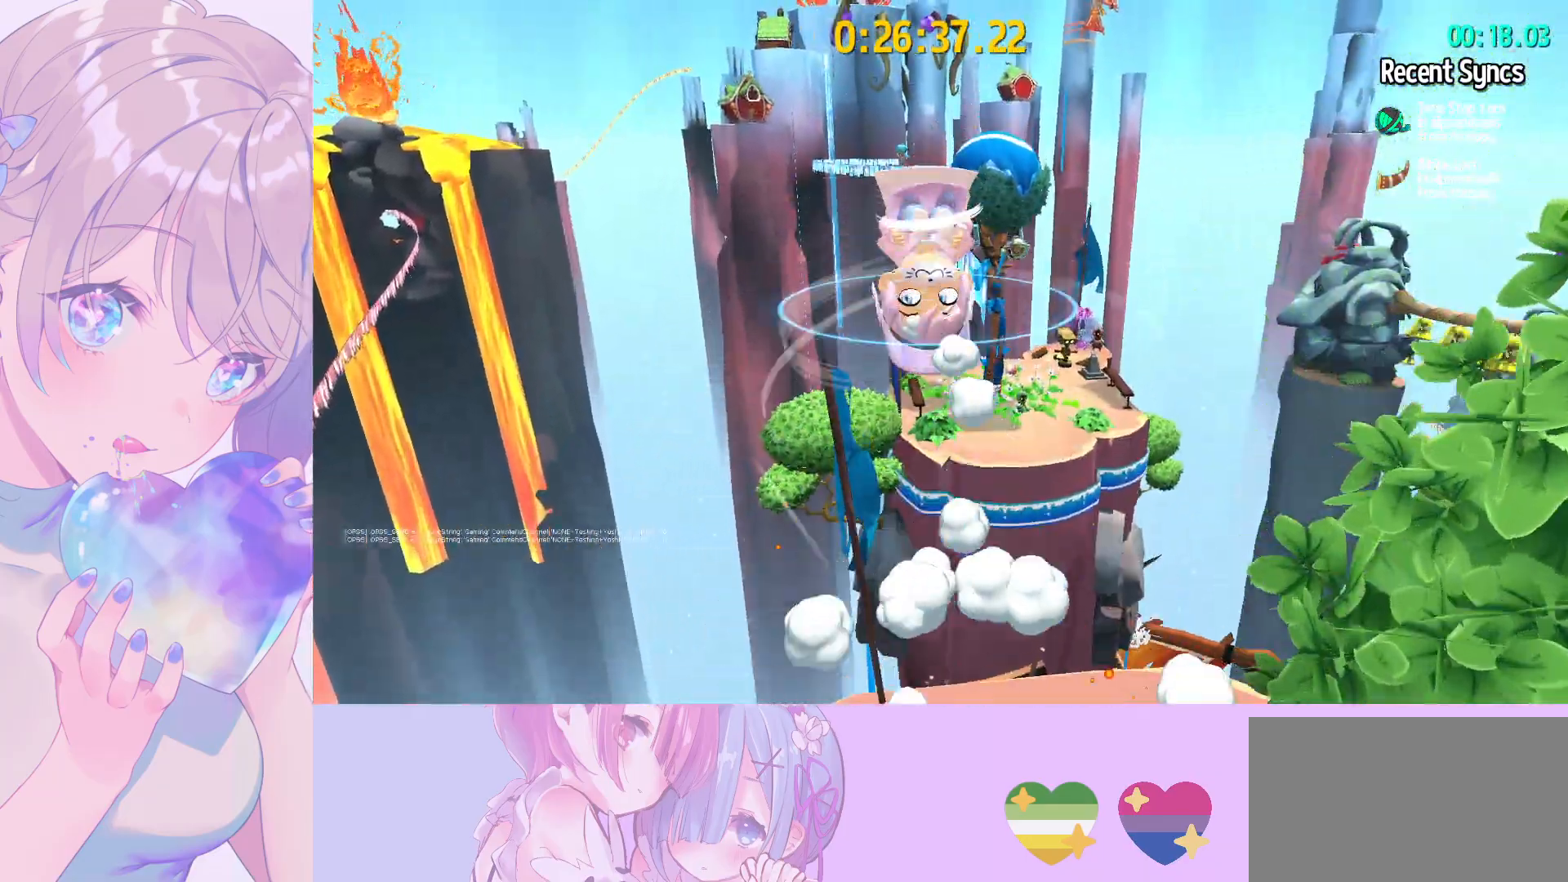
{"keys": ["w"], "mouse": [], "mouse_move": "still", "events": [[200, "d", "up"], [250, "shift", "up"]]}
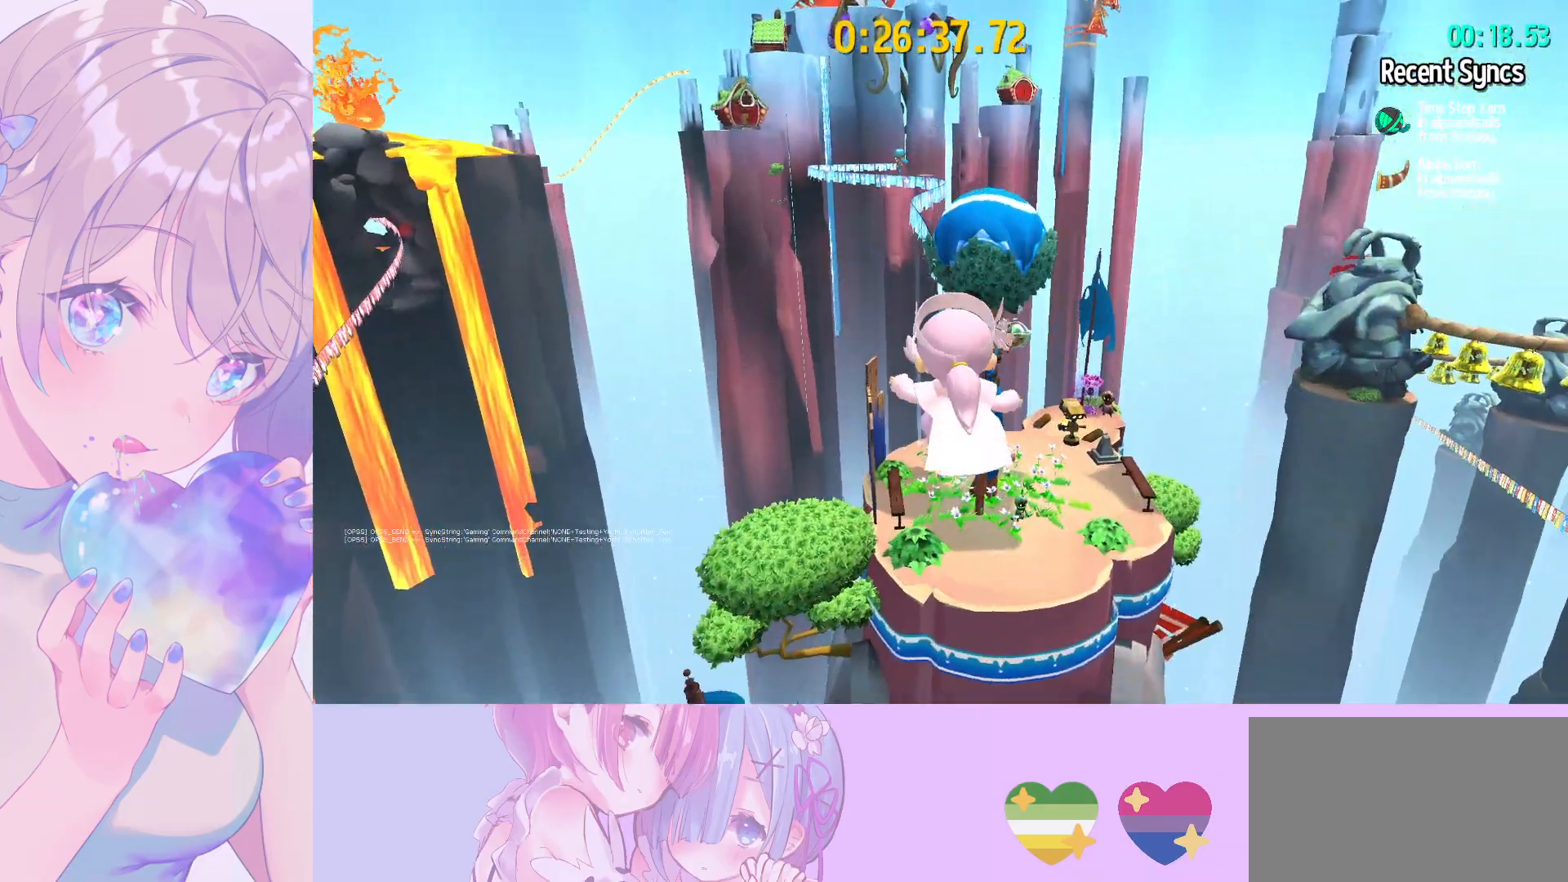
{"keys": ["ctrl", "w"], "mouse": [], "mouse_move": "still", "events": [[483, "ctrl", "down"]]}